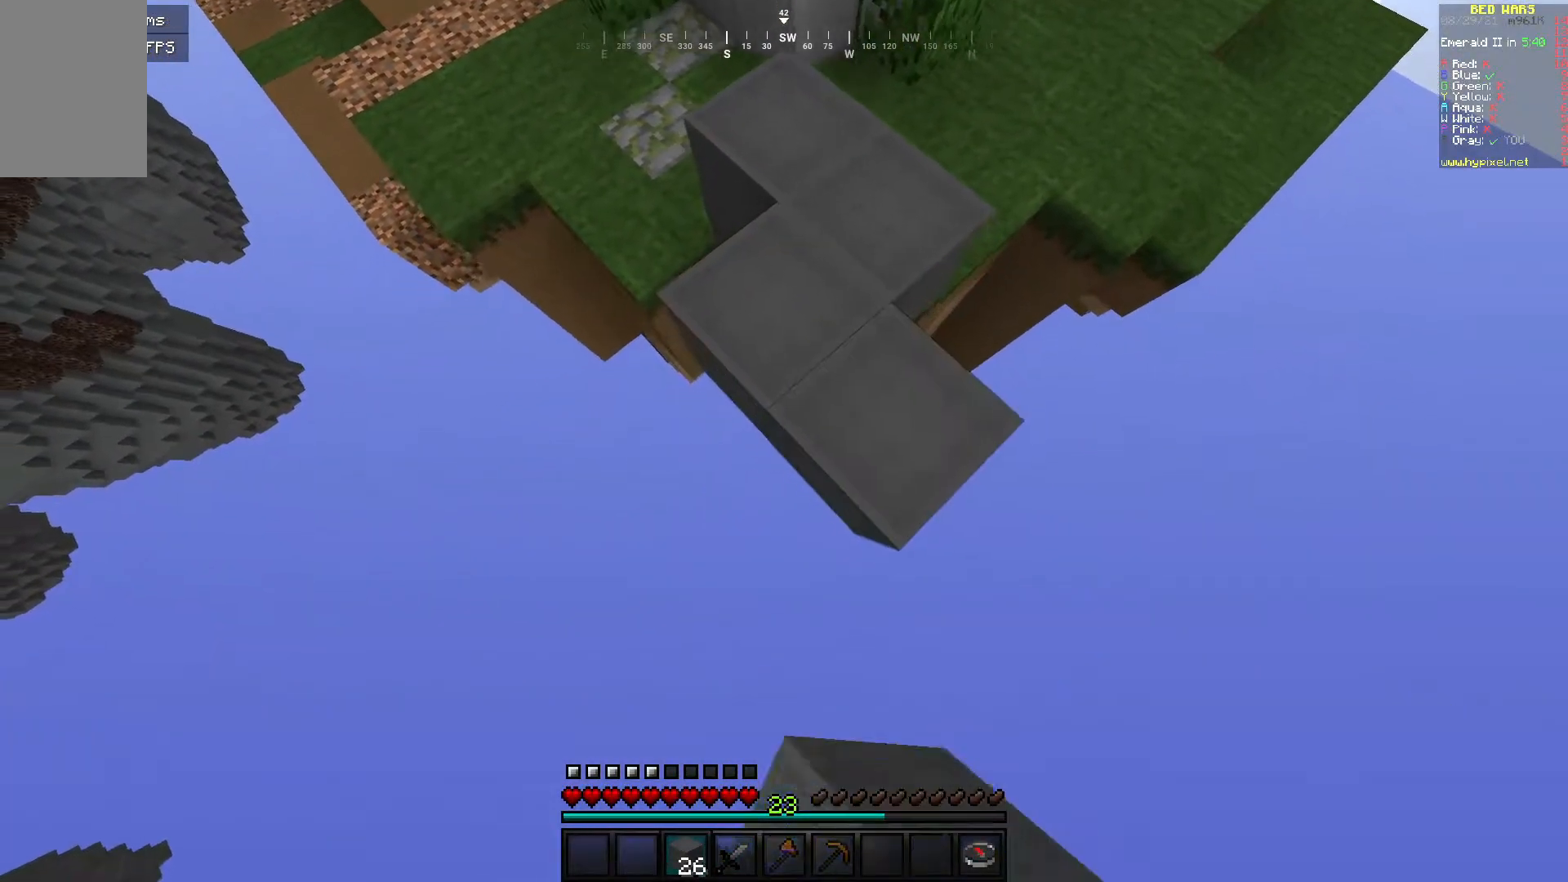
Gameplay with keyboard and mouse; each line is a JSON object with the keys and mouse buttons held at the frame after it. "events" lists presses ("down") and releases ("up") of "a", "d", "s", "w", "mouse_left" and "mouse_right" between this image and that frame as [ms after this image, input, new state], when the widget could be followed in between. "mouse_left", "mouse_right" = the "left", "right" buttons of the "mouse" list. No other keys are recorded. Fast repeated clicks can show as one long hold. Mouse movement is not recorded.
{"keys": ["s"], "mouse": ["right"], "events": []}
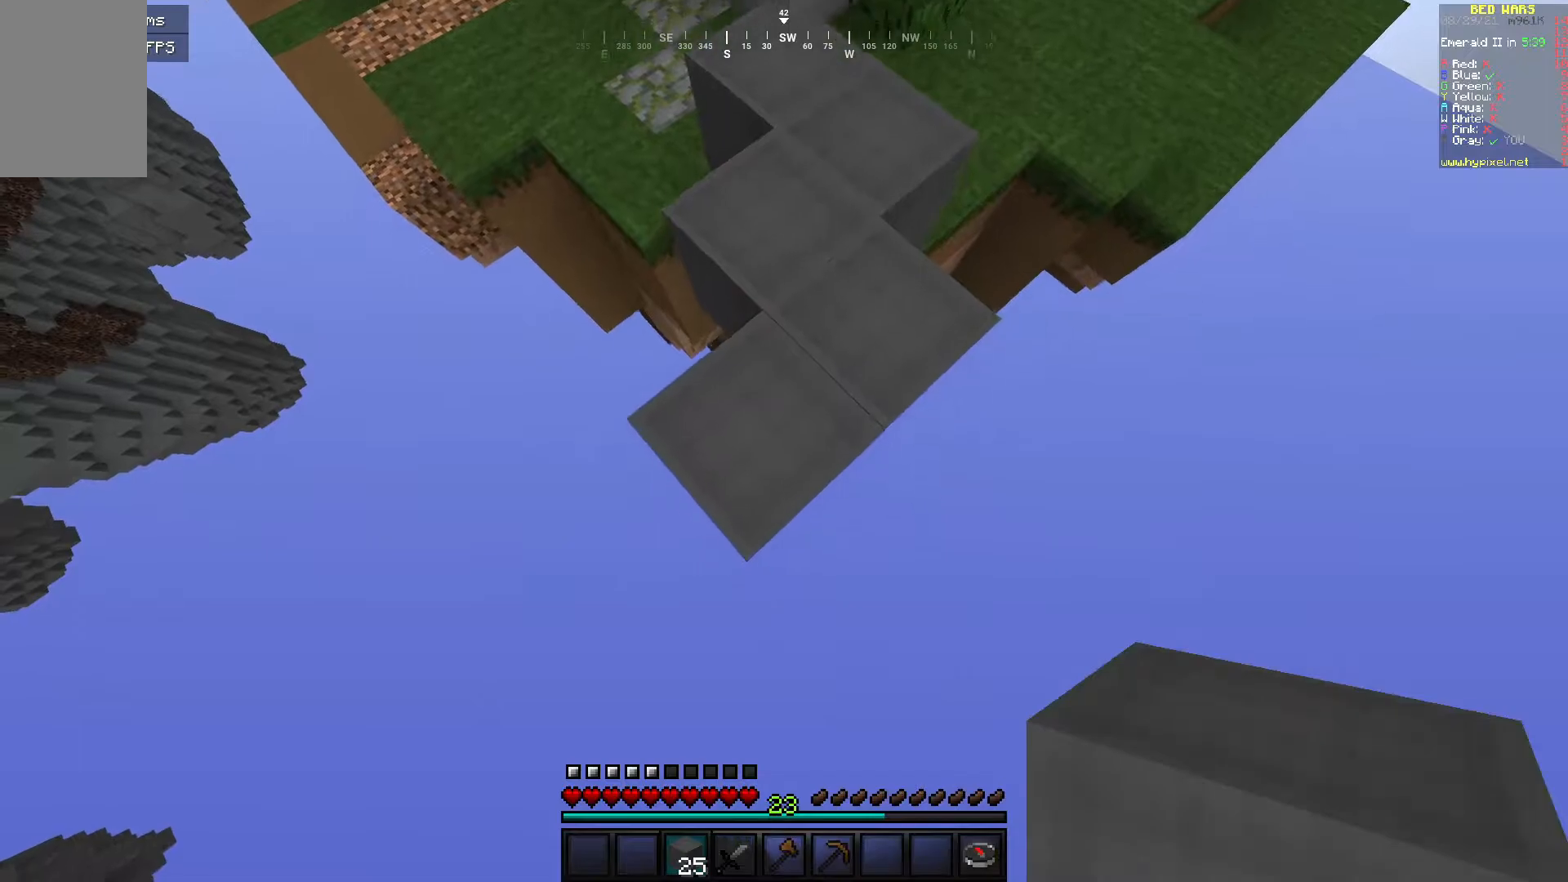
{"keys": ["s"], "mouse": ["right"], "events": []}
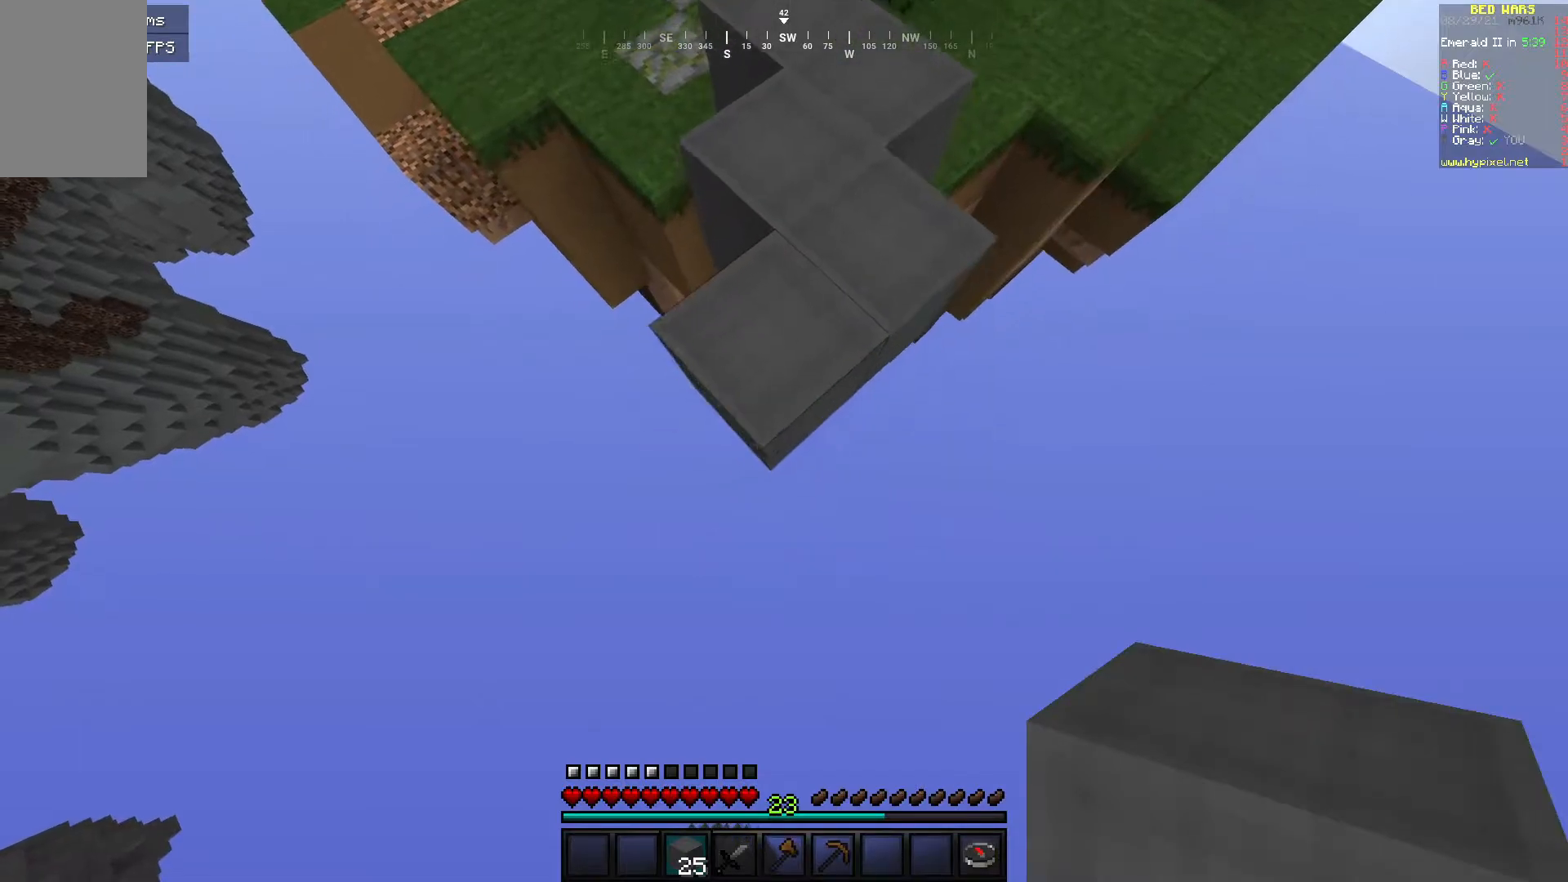
{"keys": [], "mouse": [], "events": [[300, "s", "up"], [350, "mouse_right", "up"]]}
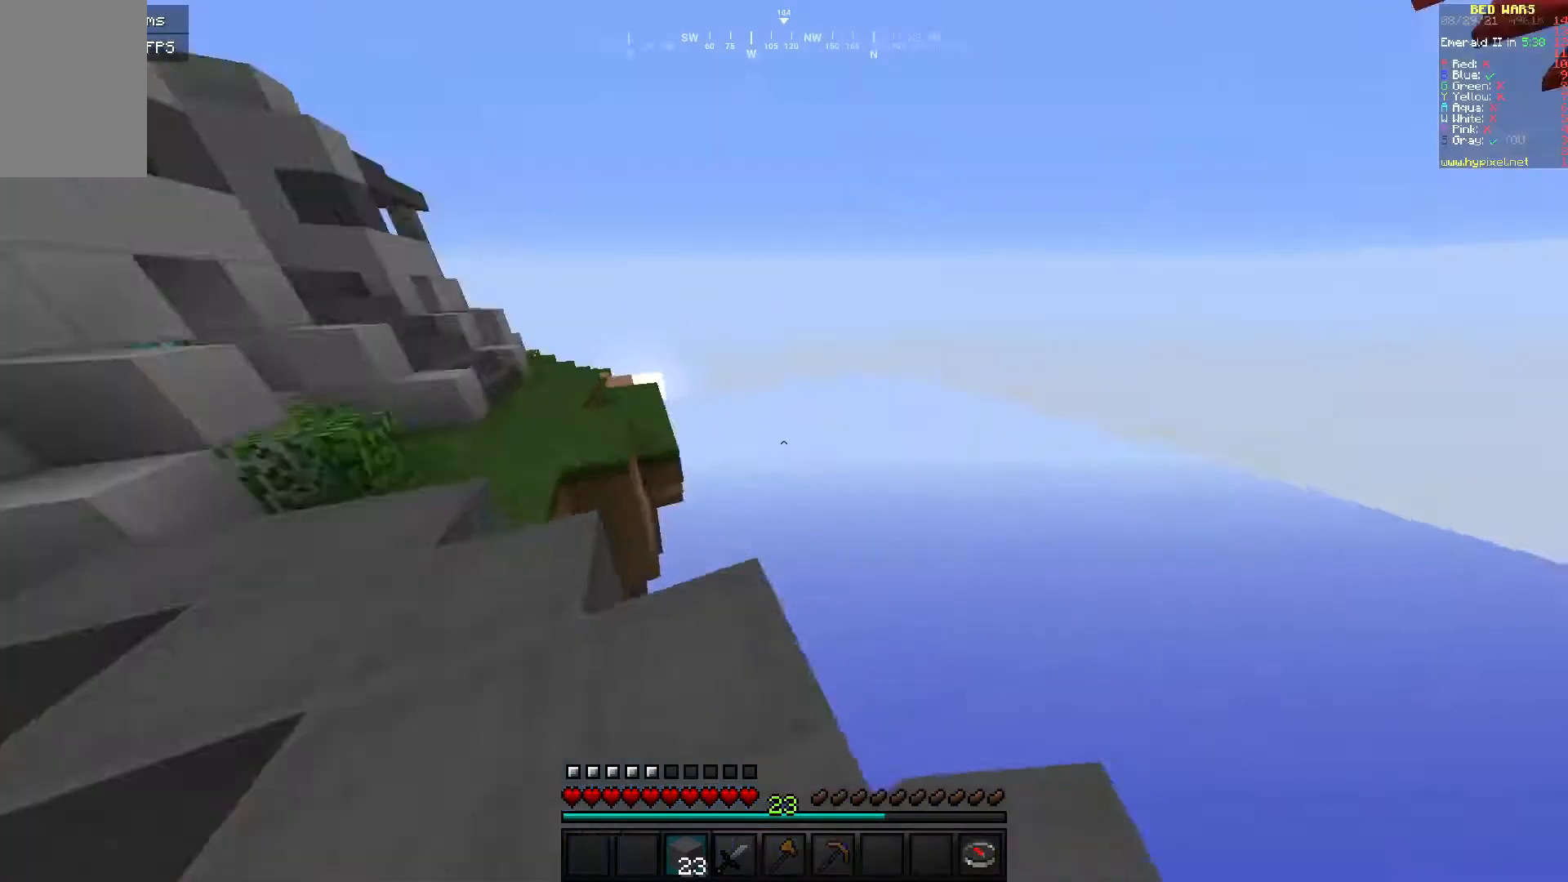
{"keys": [], "mouse": [], "events": []}
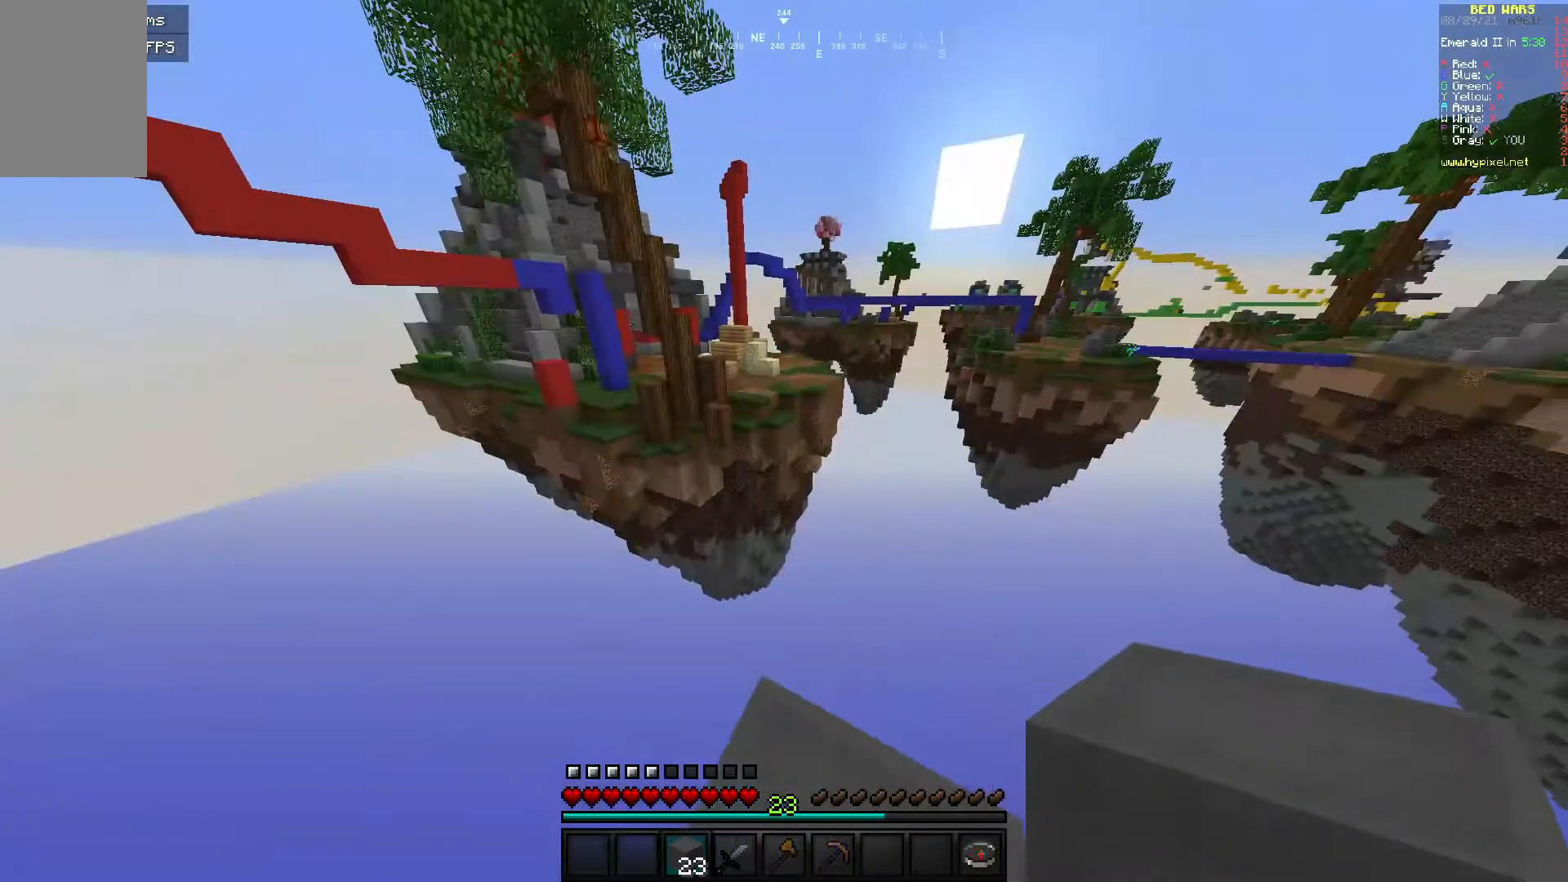
{"keys": [], "mouse": [], "events": []}
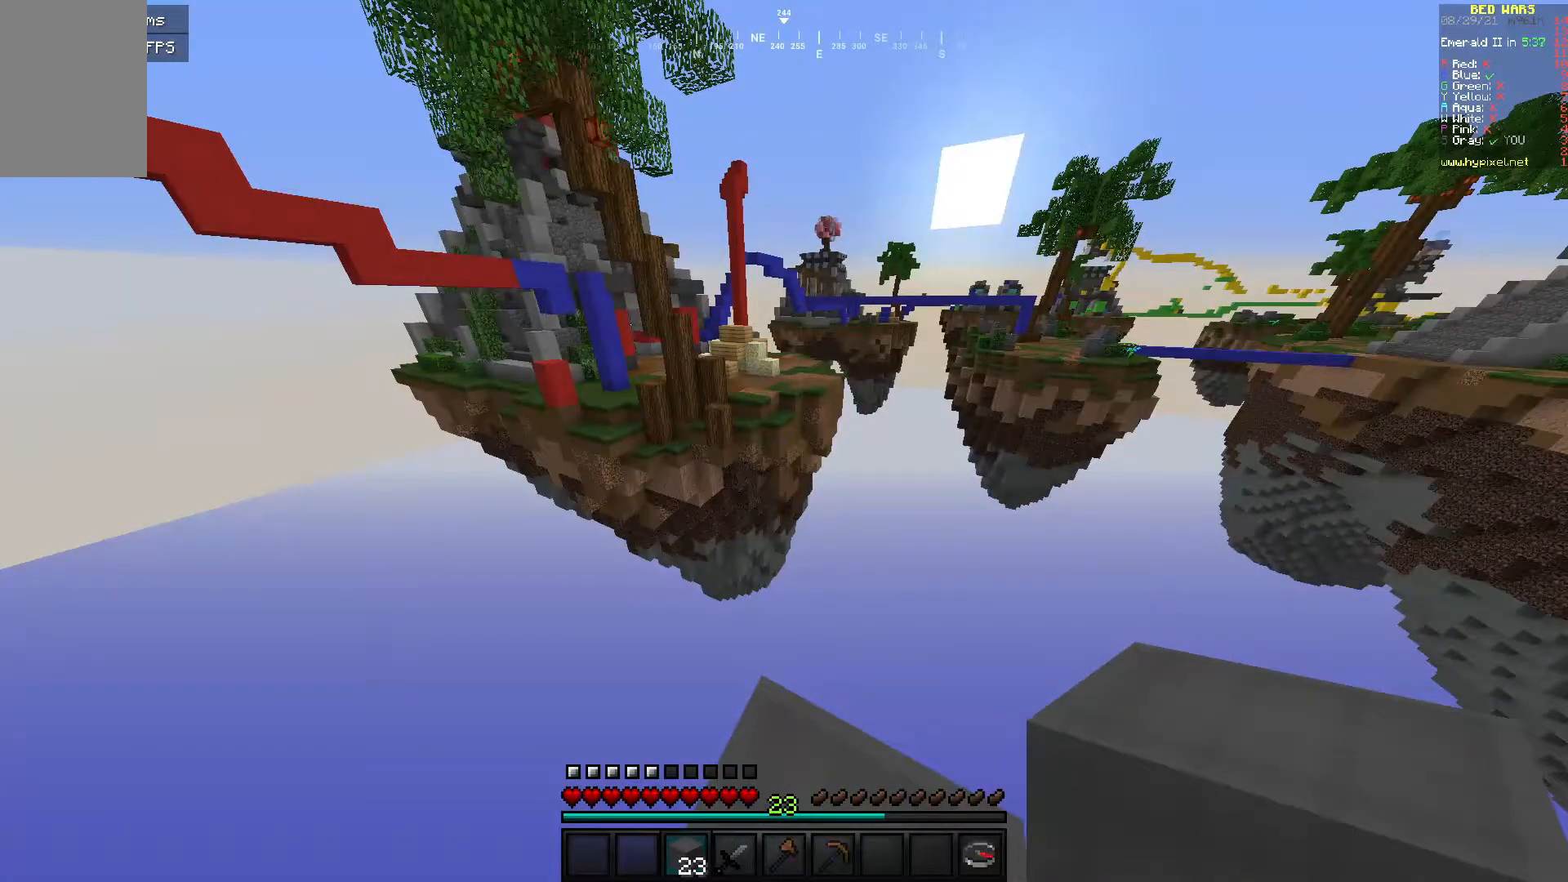
{"keys": [], "mouse": [], "events": []}
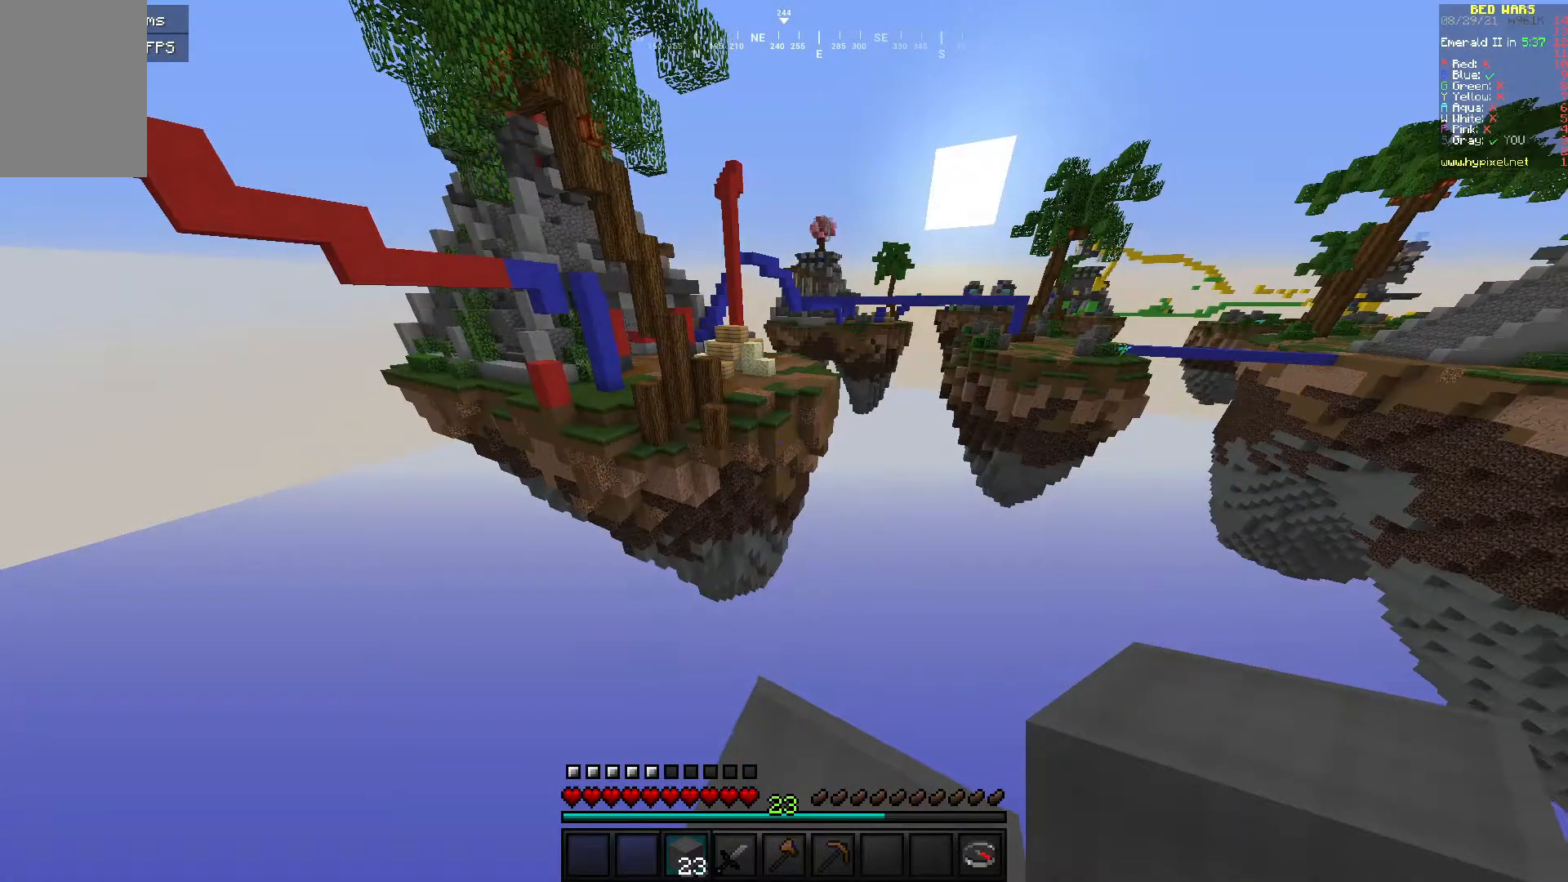
{"keys": [], "mouse": [], "events": []}
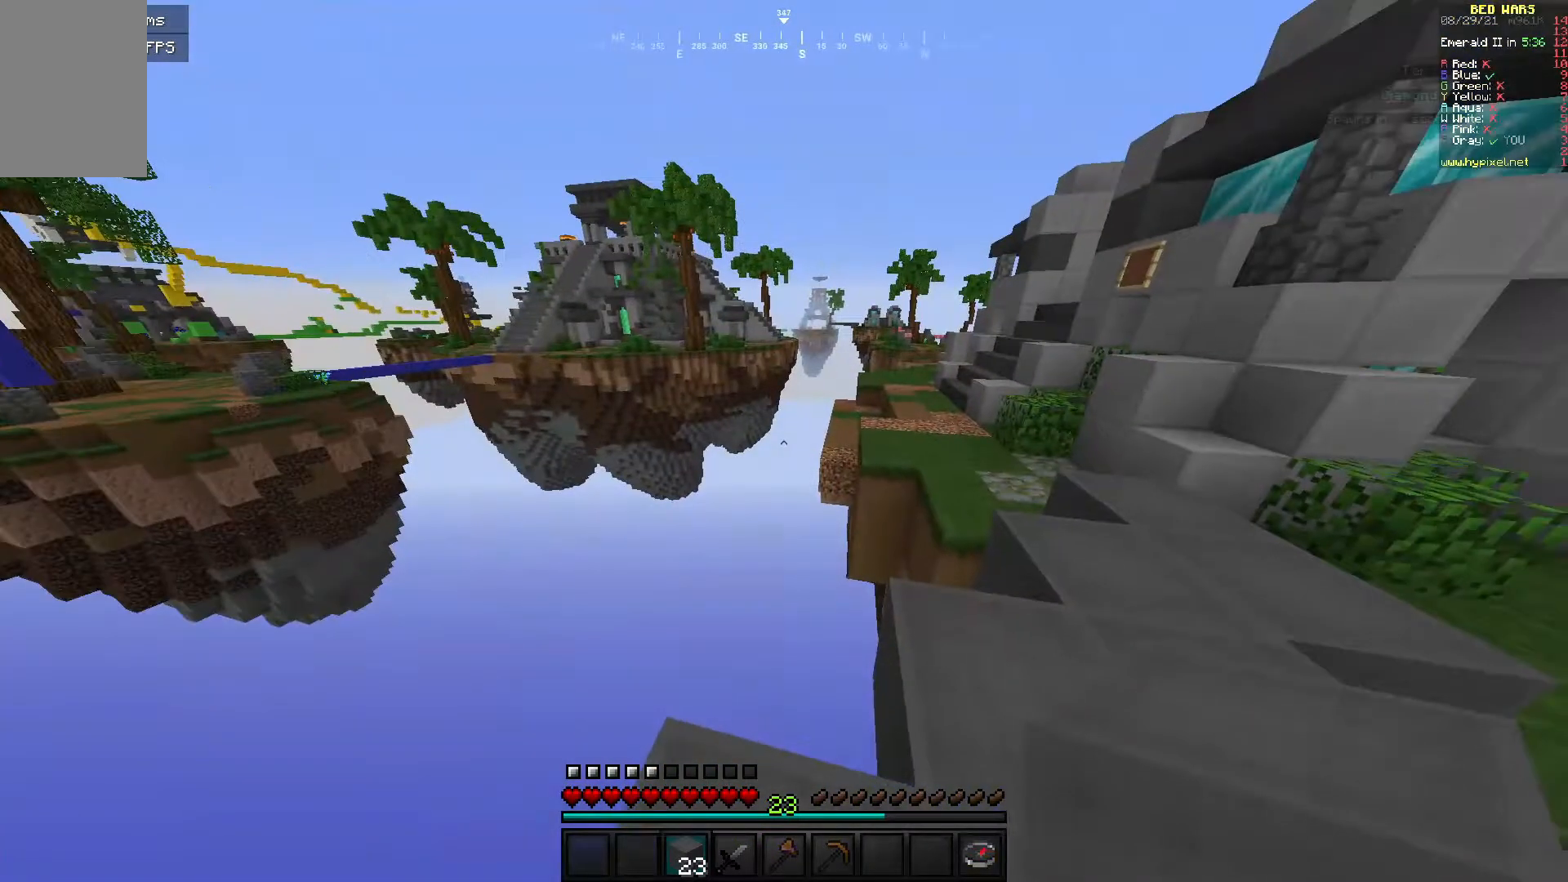
{"keys": [], "mouse": [], "events": []}
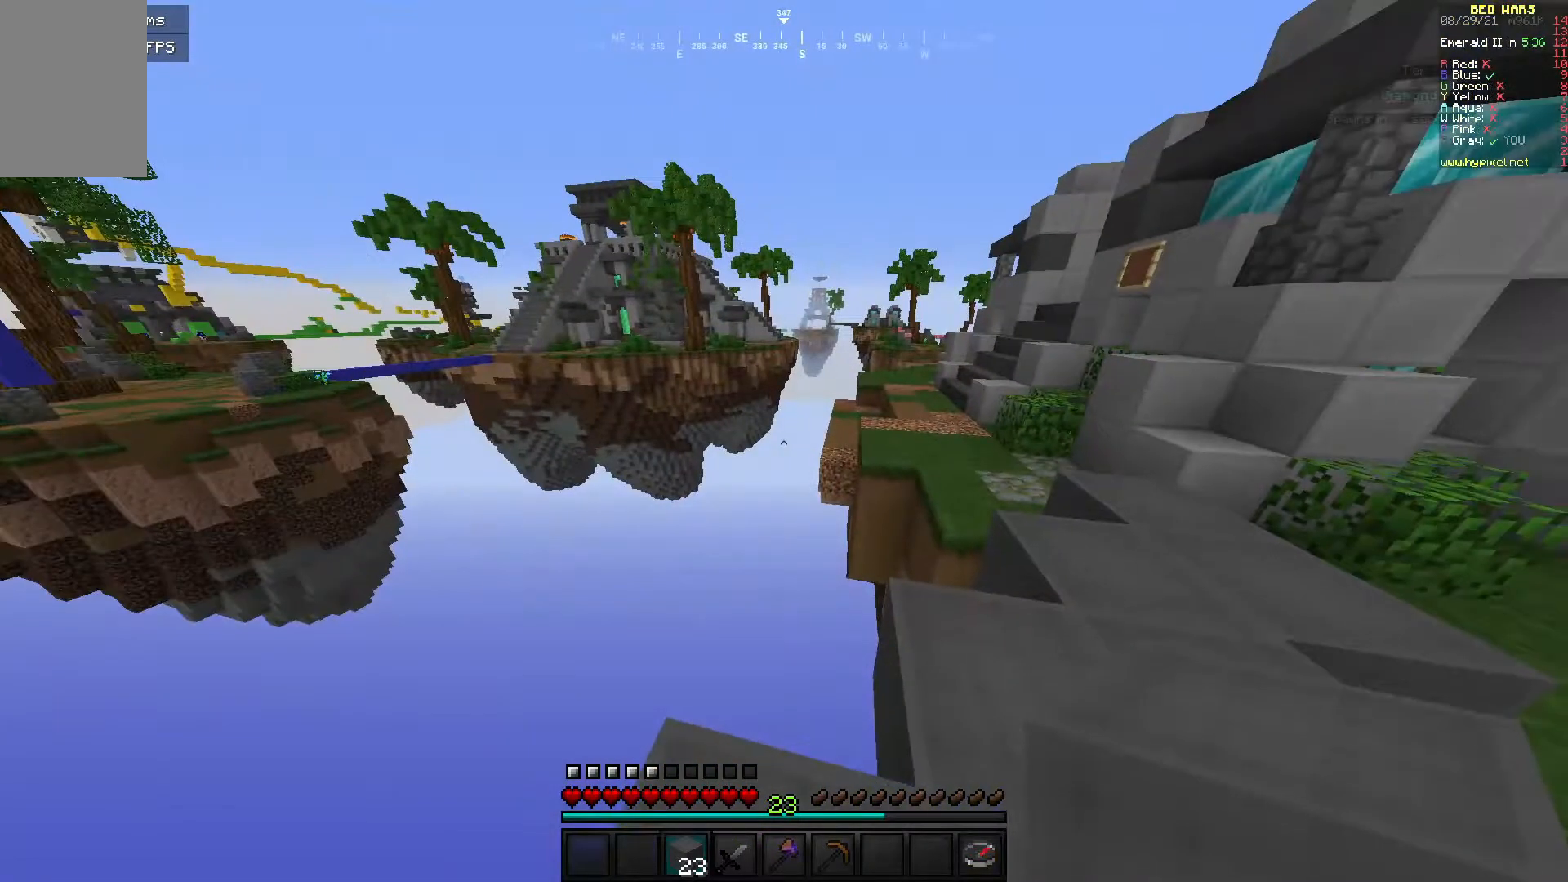
{"keys": [], "mouse": [], "events": []}
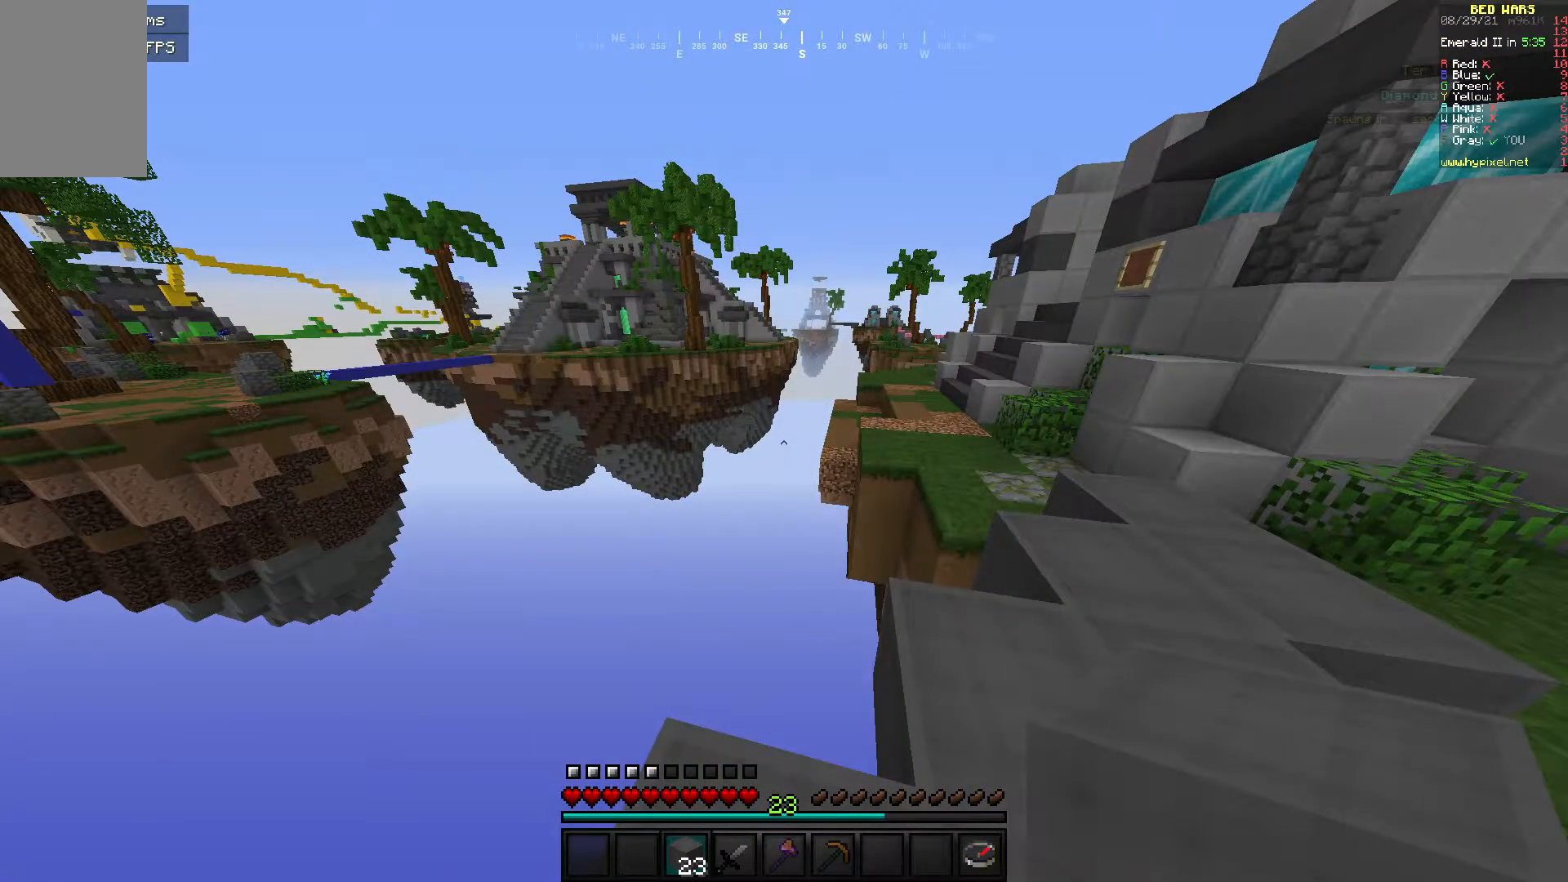
{"keys": [], "mouse": [], "events": []}
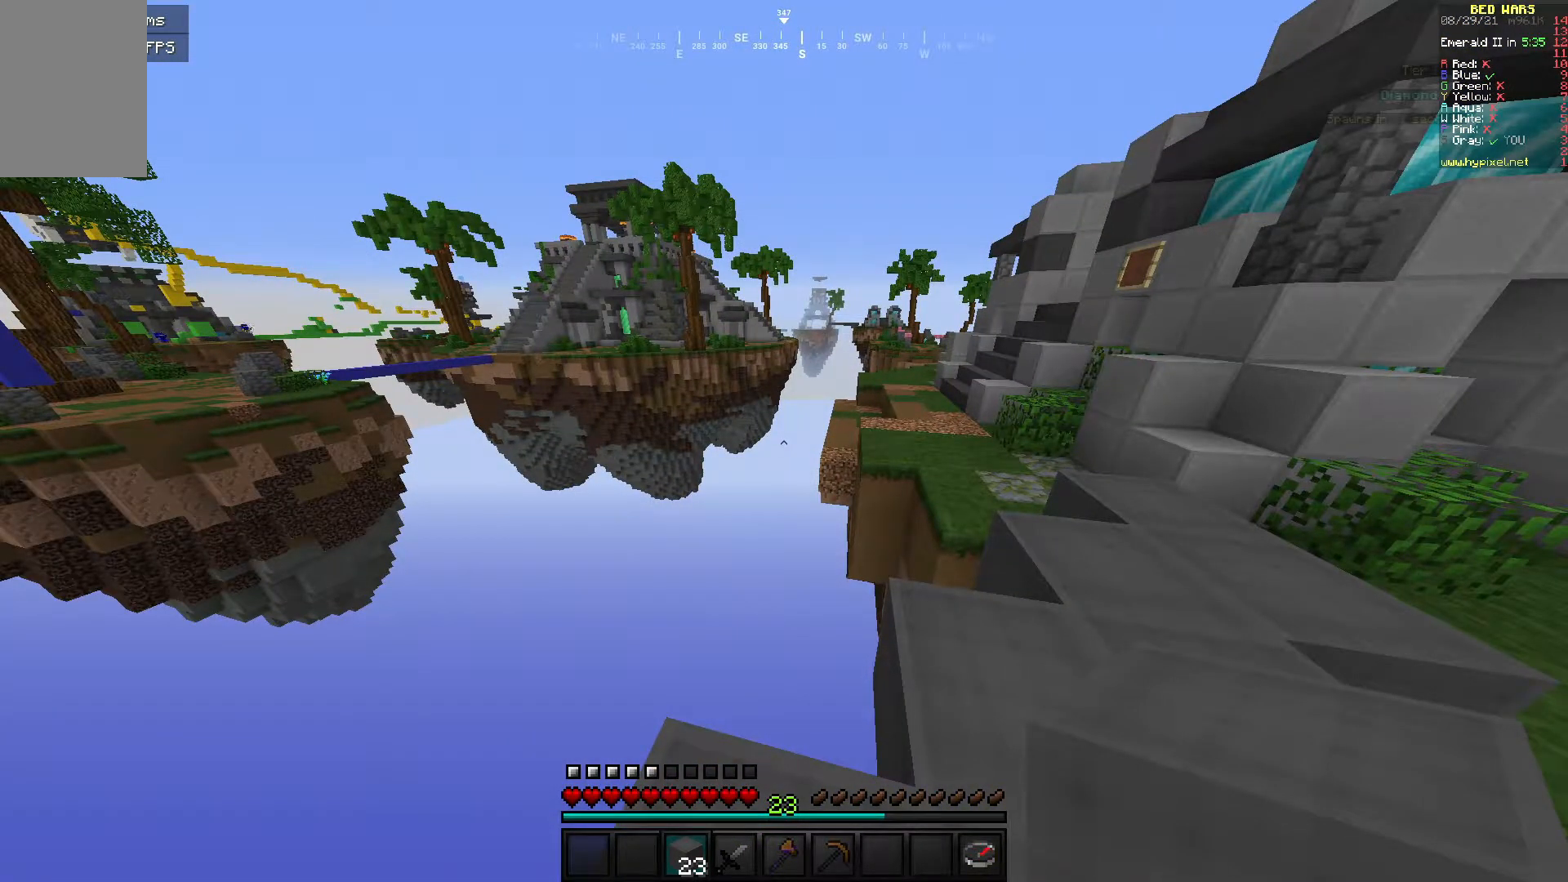
{"keys": [], "mouse": [], "events": []}
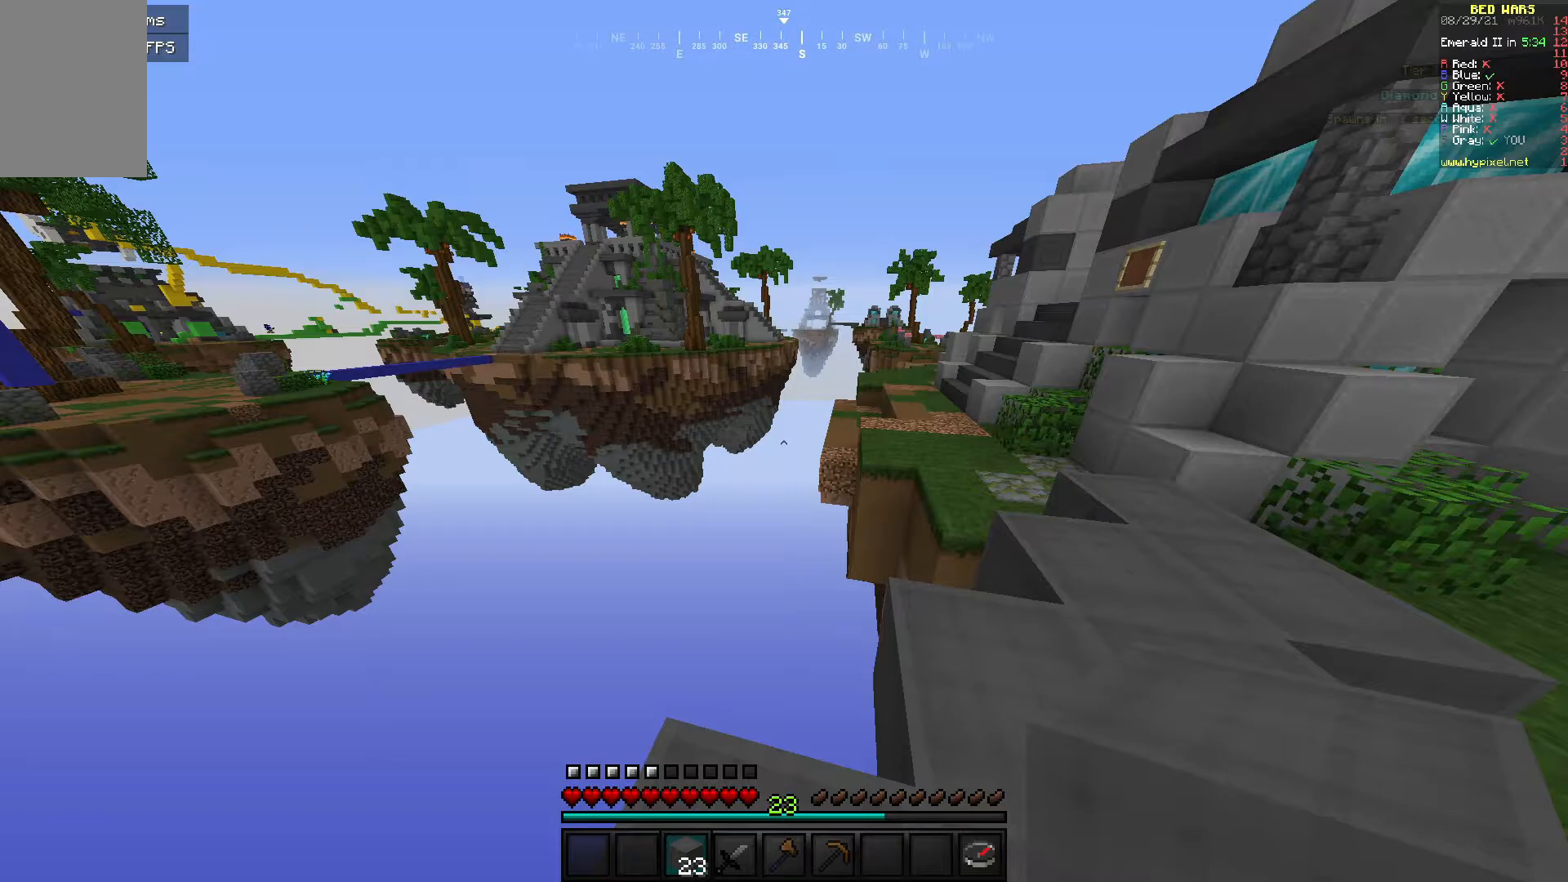
{"keys": [], "mouse": [], "events": []}
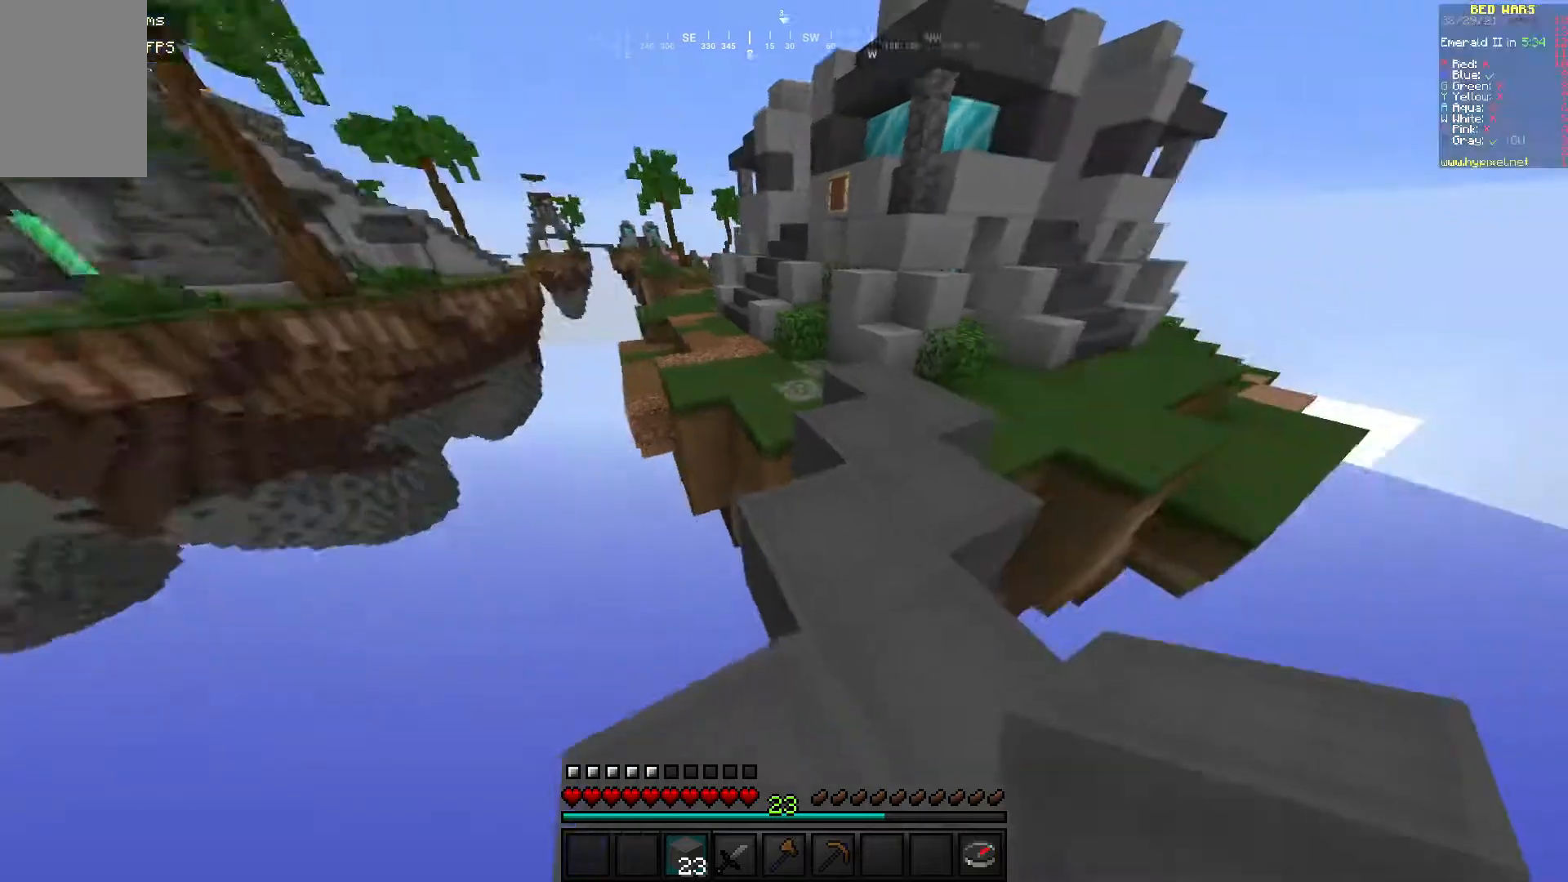
{"keys": ["w"], "mouse": [], "events": [[467, "w", "down"]]}
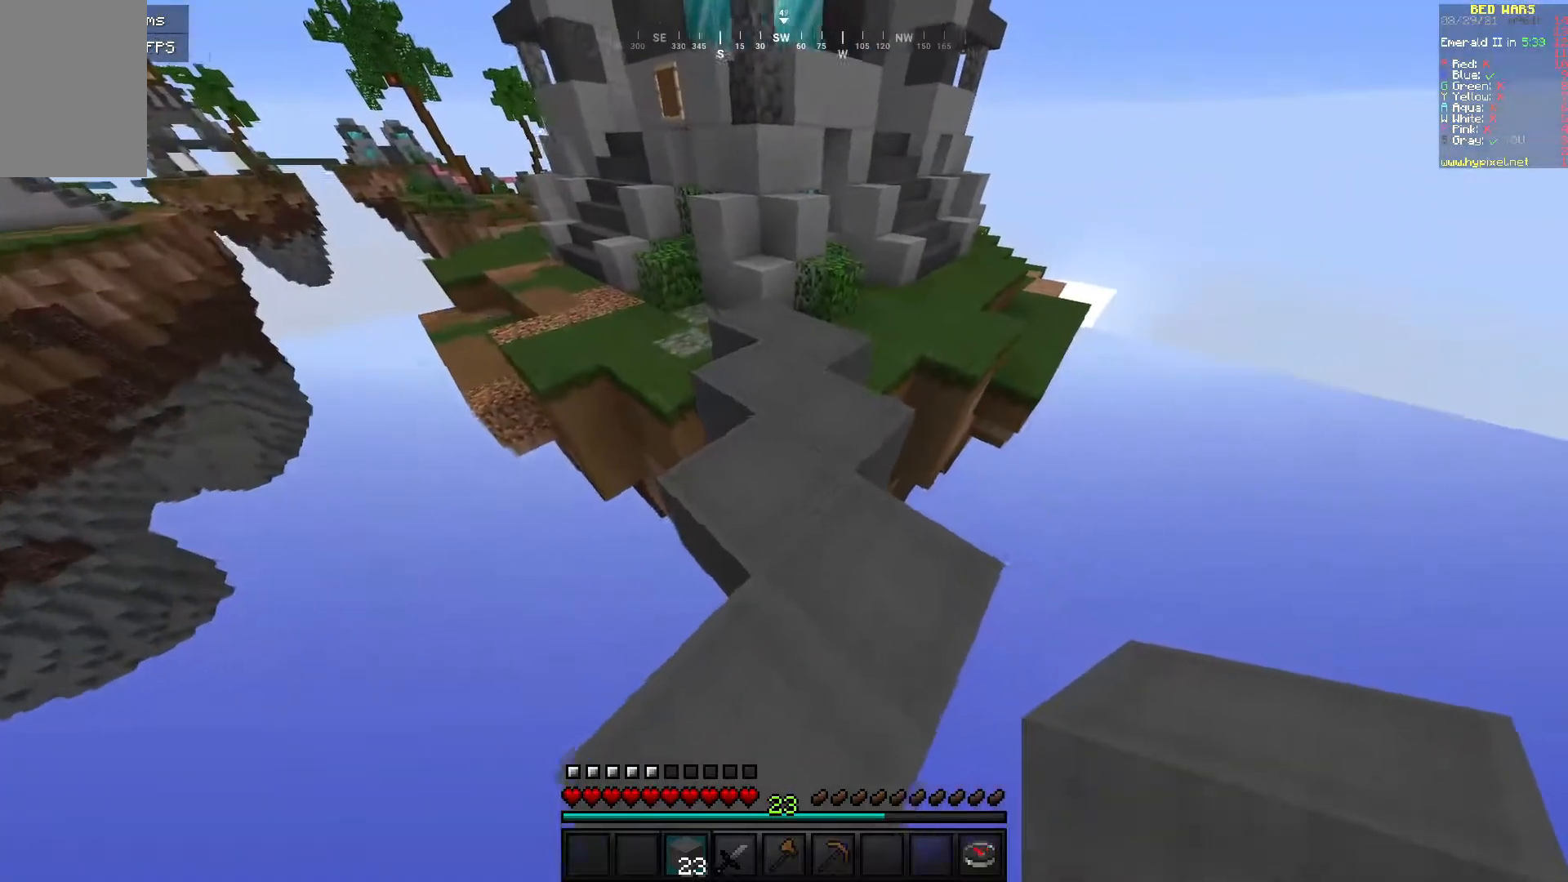
{"keys": [], "mouse": [], "events": [[500, "w", "up"]]}
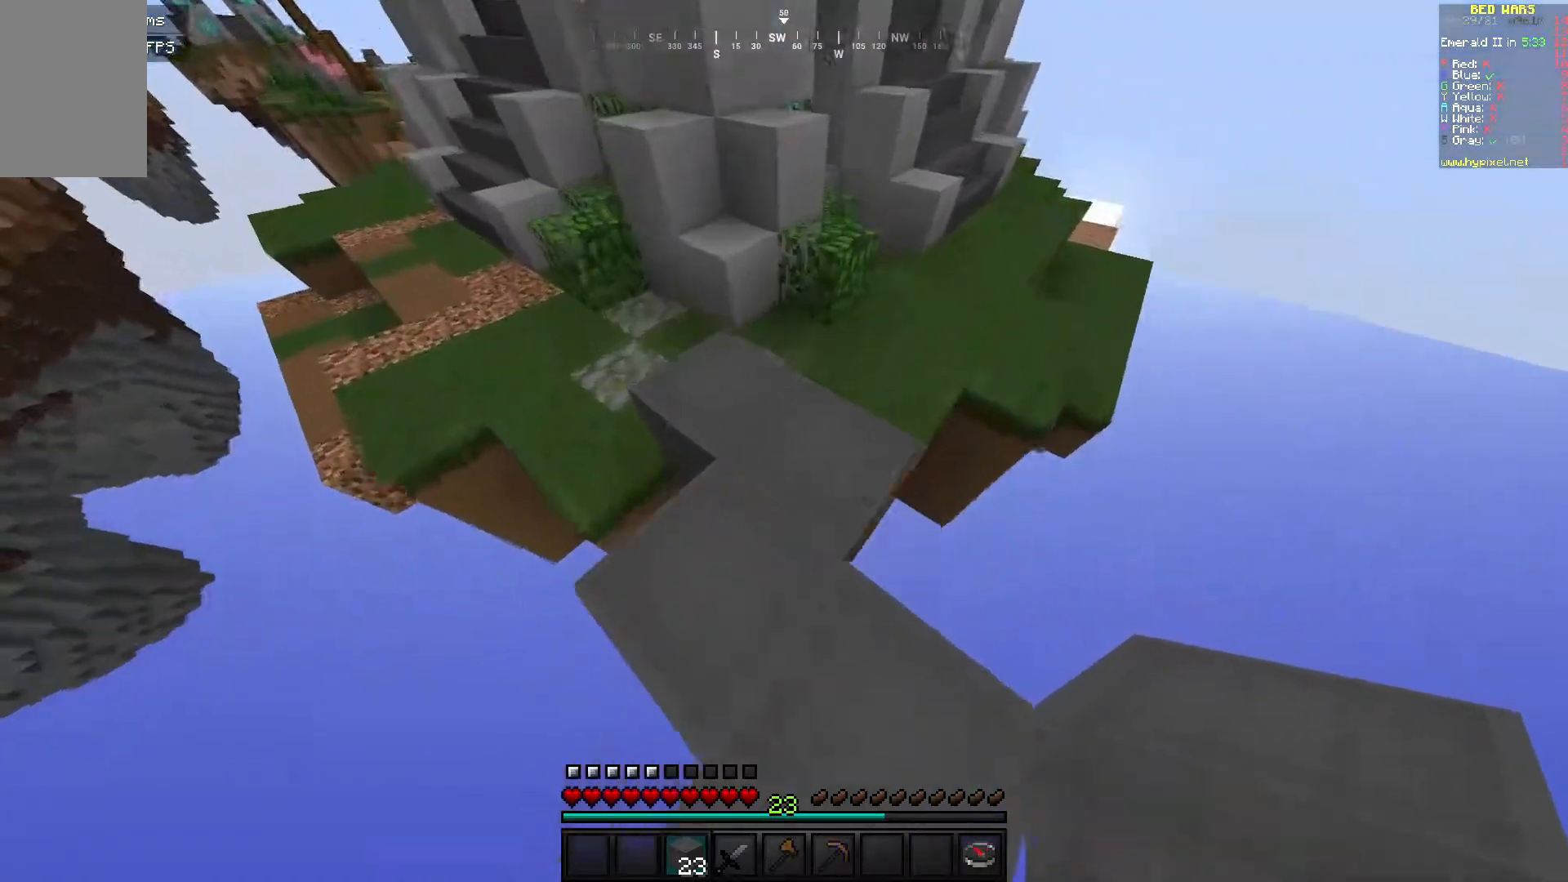
{"keys": [], "mouse": [], "events": []}
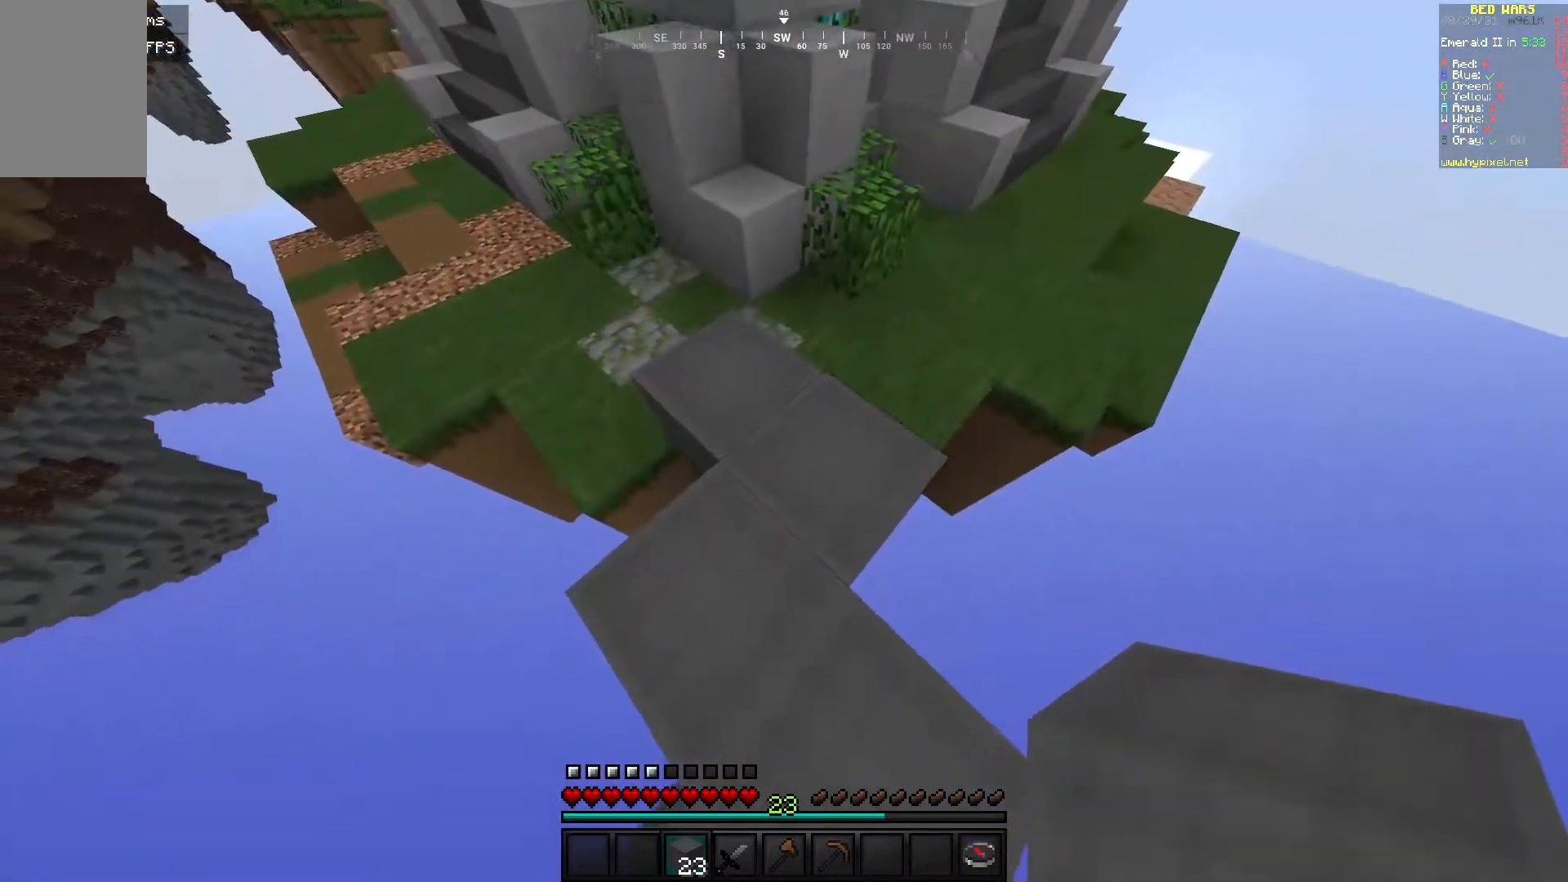
{"keys": ["w"], "mouse": [], "events": [[50, "w", "down"]]}
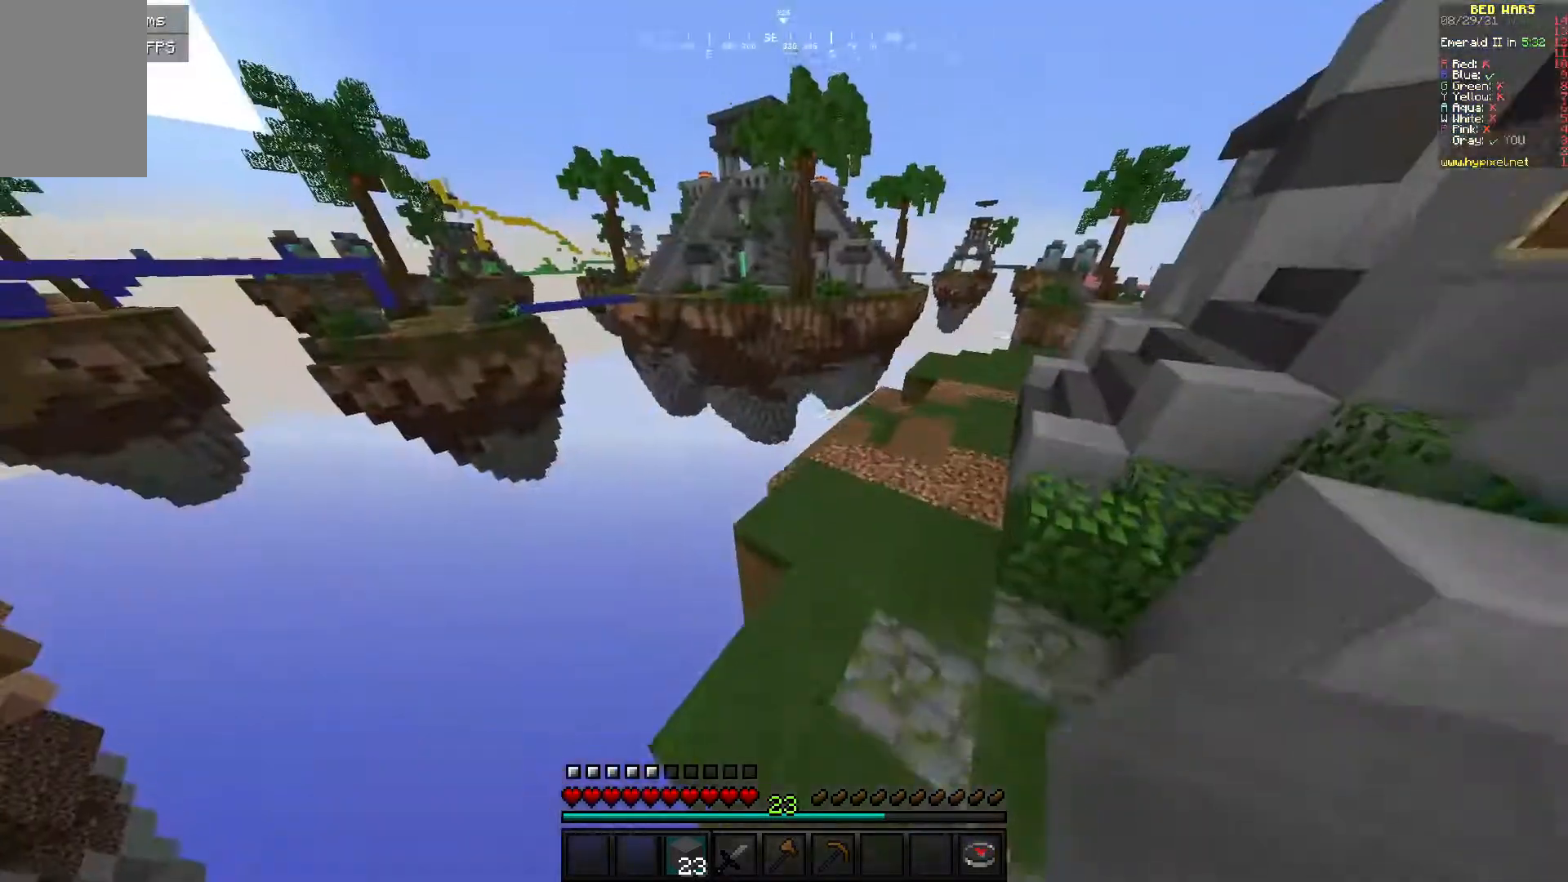
{"keys": ["s"], "mouse": [], "events": [[100, "w", "up"], [117, "d", "down"], [400, "d", "up"], [500, "s", "down"]]}
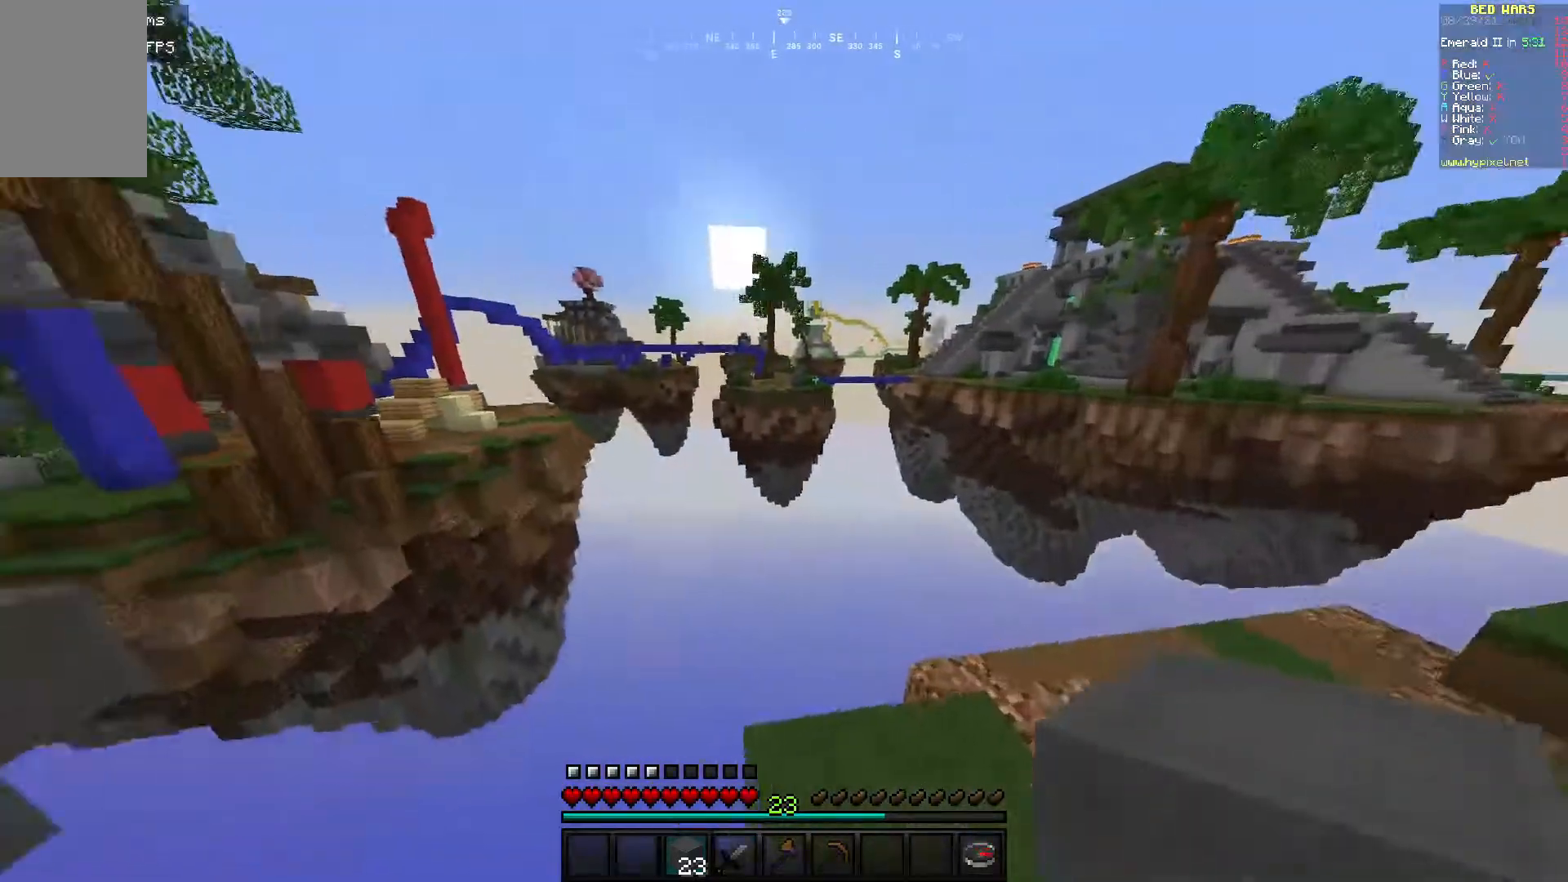
{"keys": [], "mouse": [], "events": [[200, "s", "up"]]}
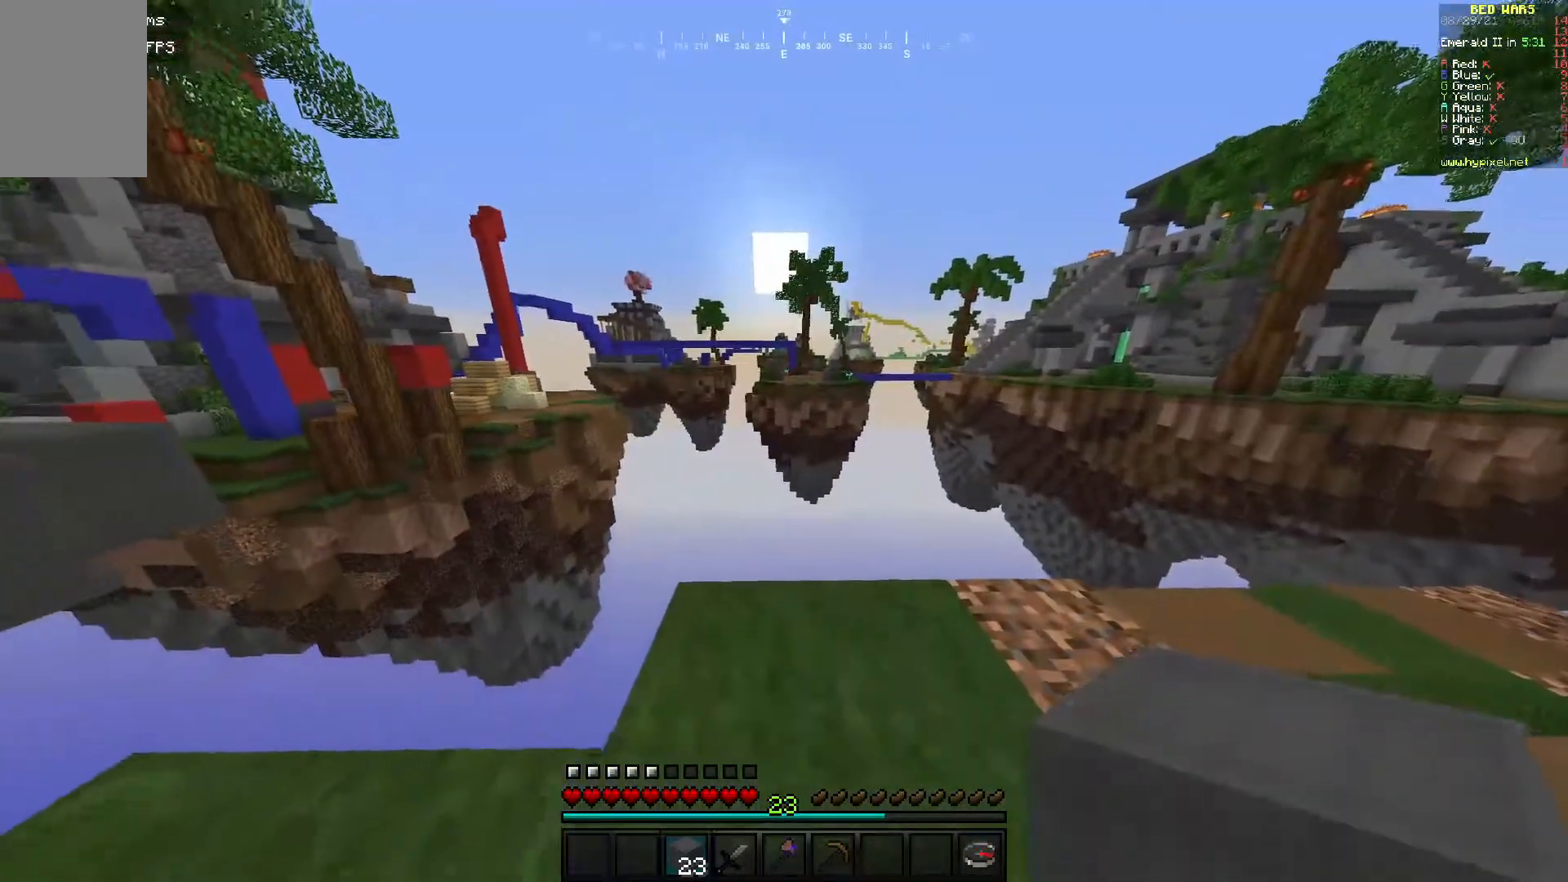
{"keys": [], "mouse": [], "events": [[100, "a", "down"], [300, "a", "up"]]}
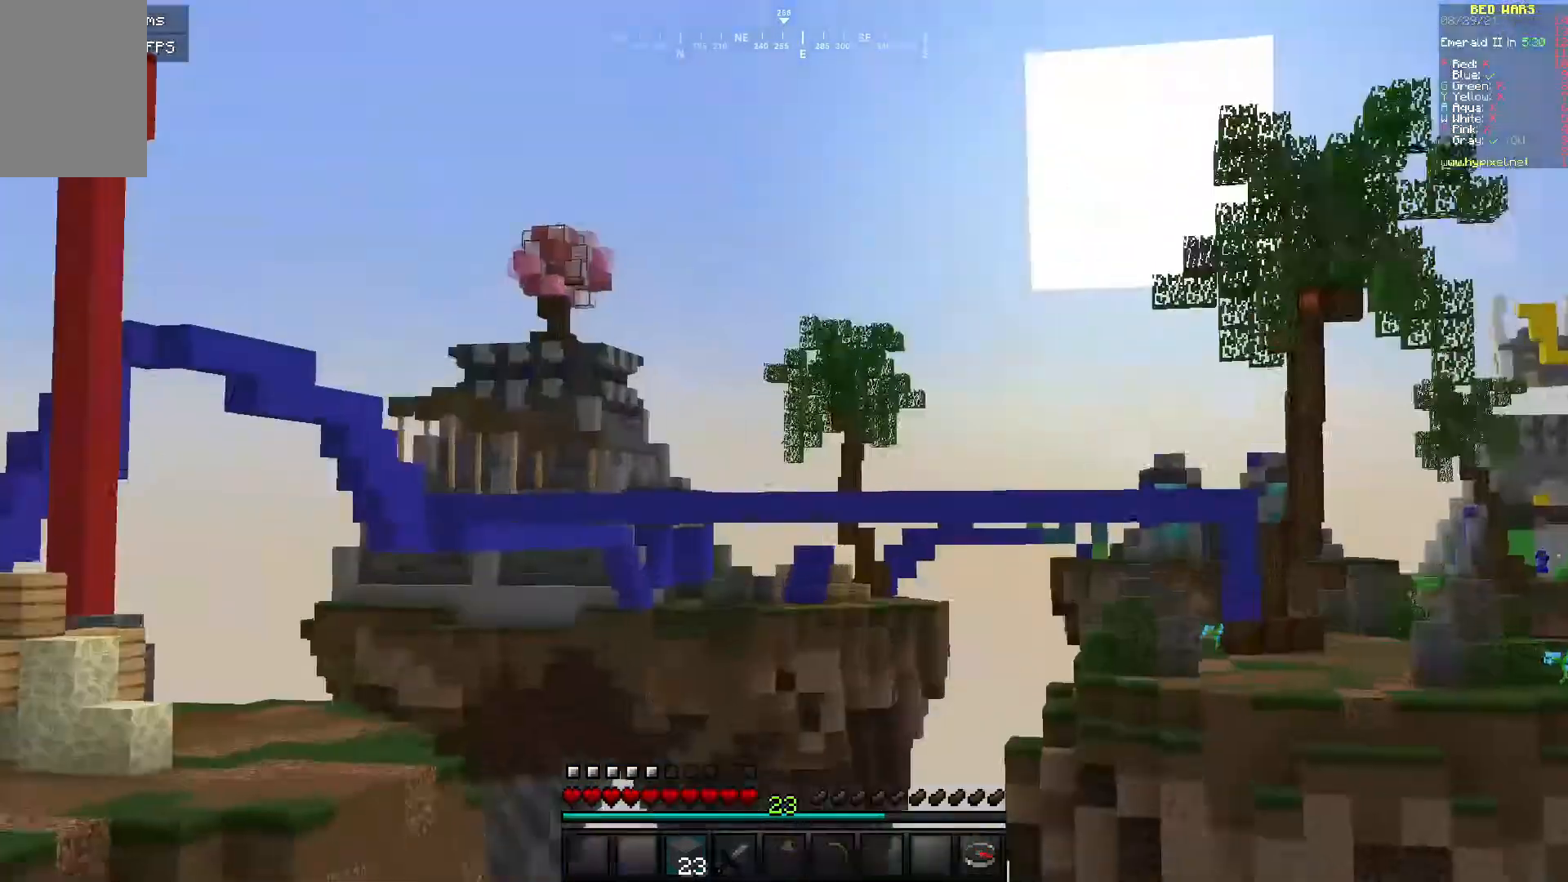
{"keys": [], "mouse": [], "events": []}
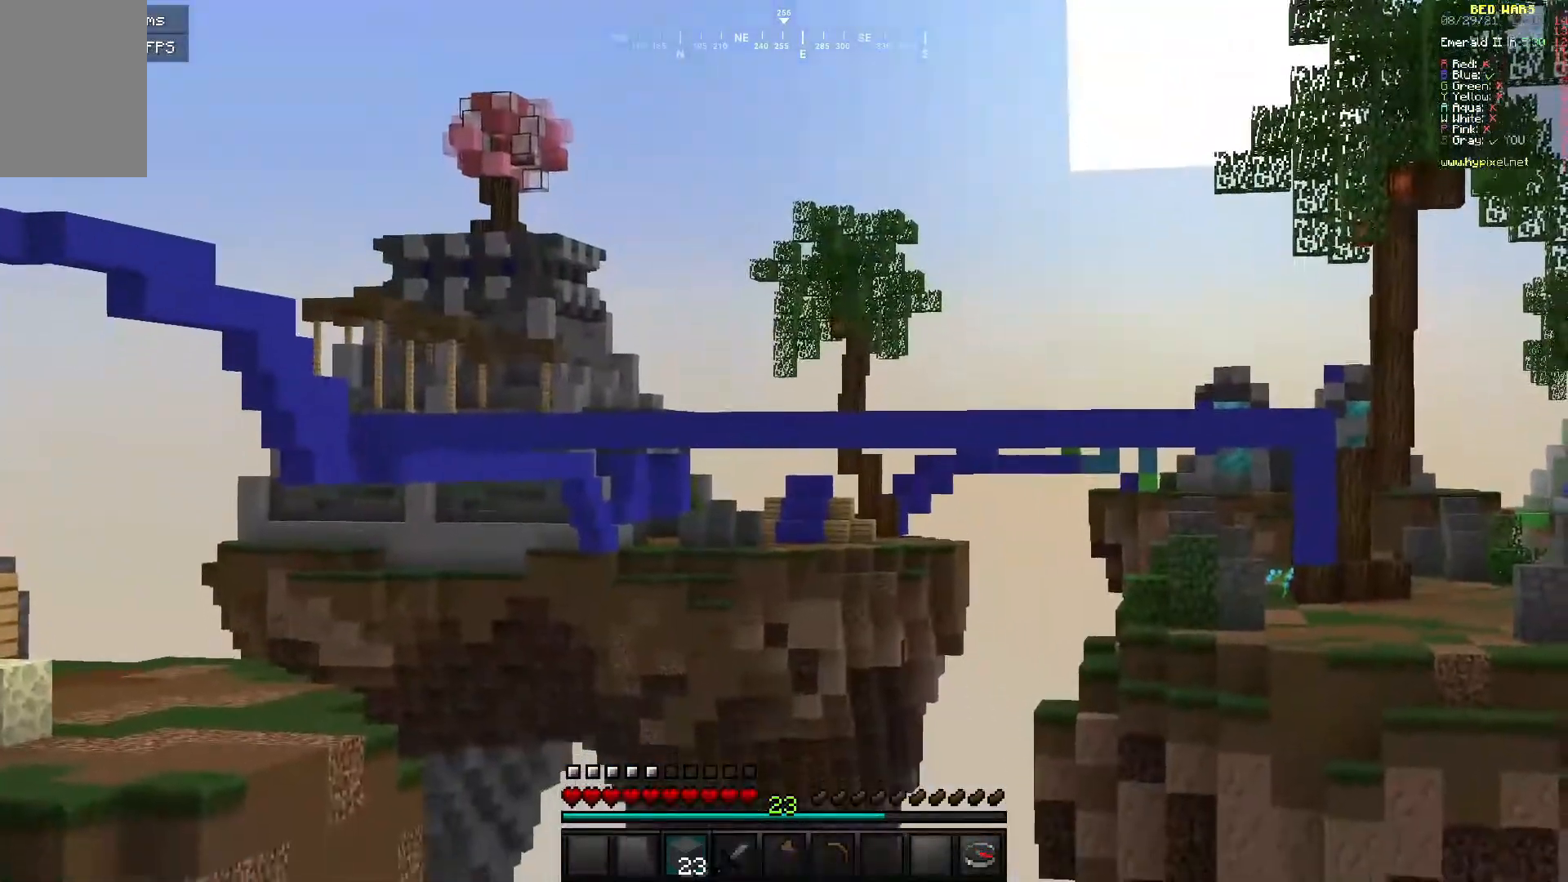
{"keys": [], "mouse": ["left"], "events": [[417, "mouse_left", "down"]]}
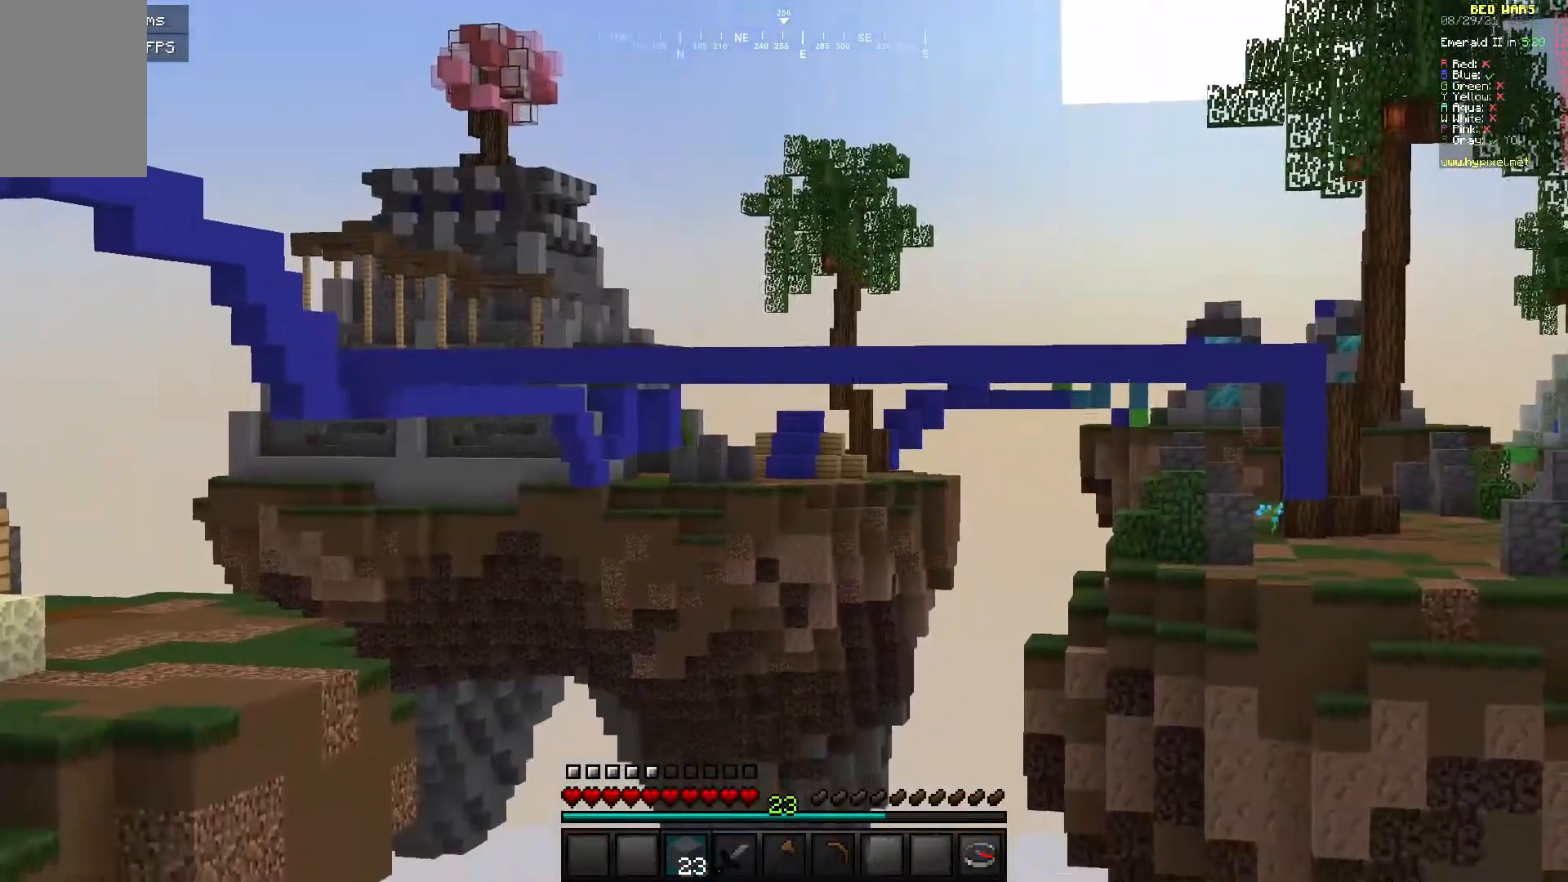
{"keys": [], "mouse": [], "events": [[400, "mouse_left", "up"]]}
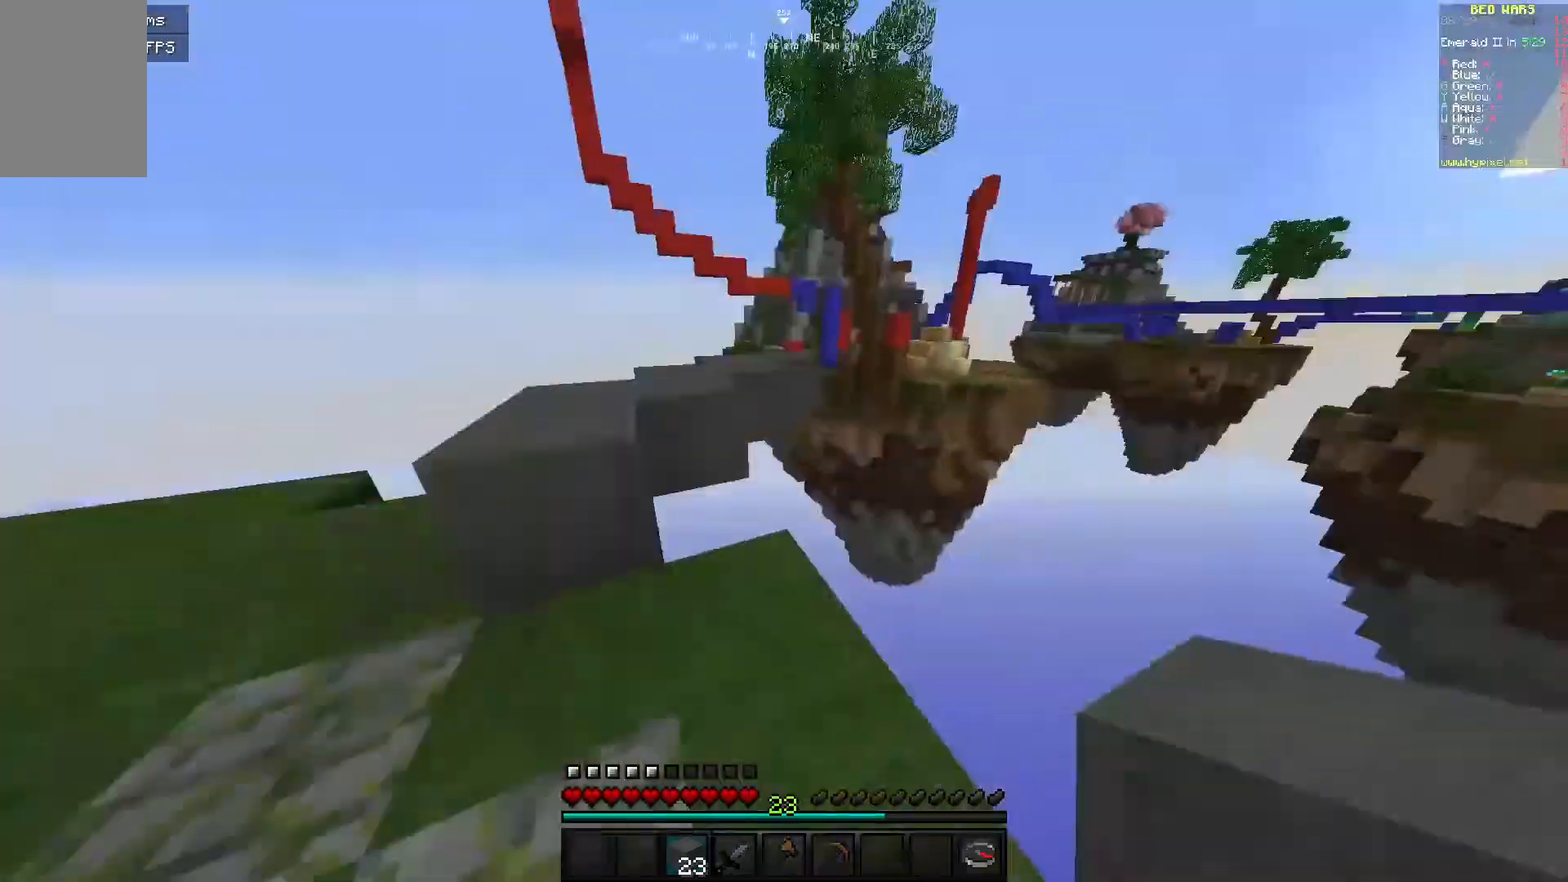
{"keys": ["w"], "mouse": [], "events": [[217, "w", "down"]]}
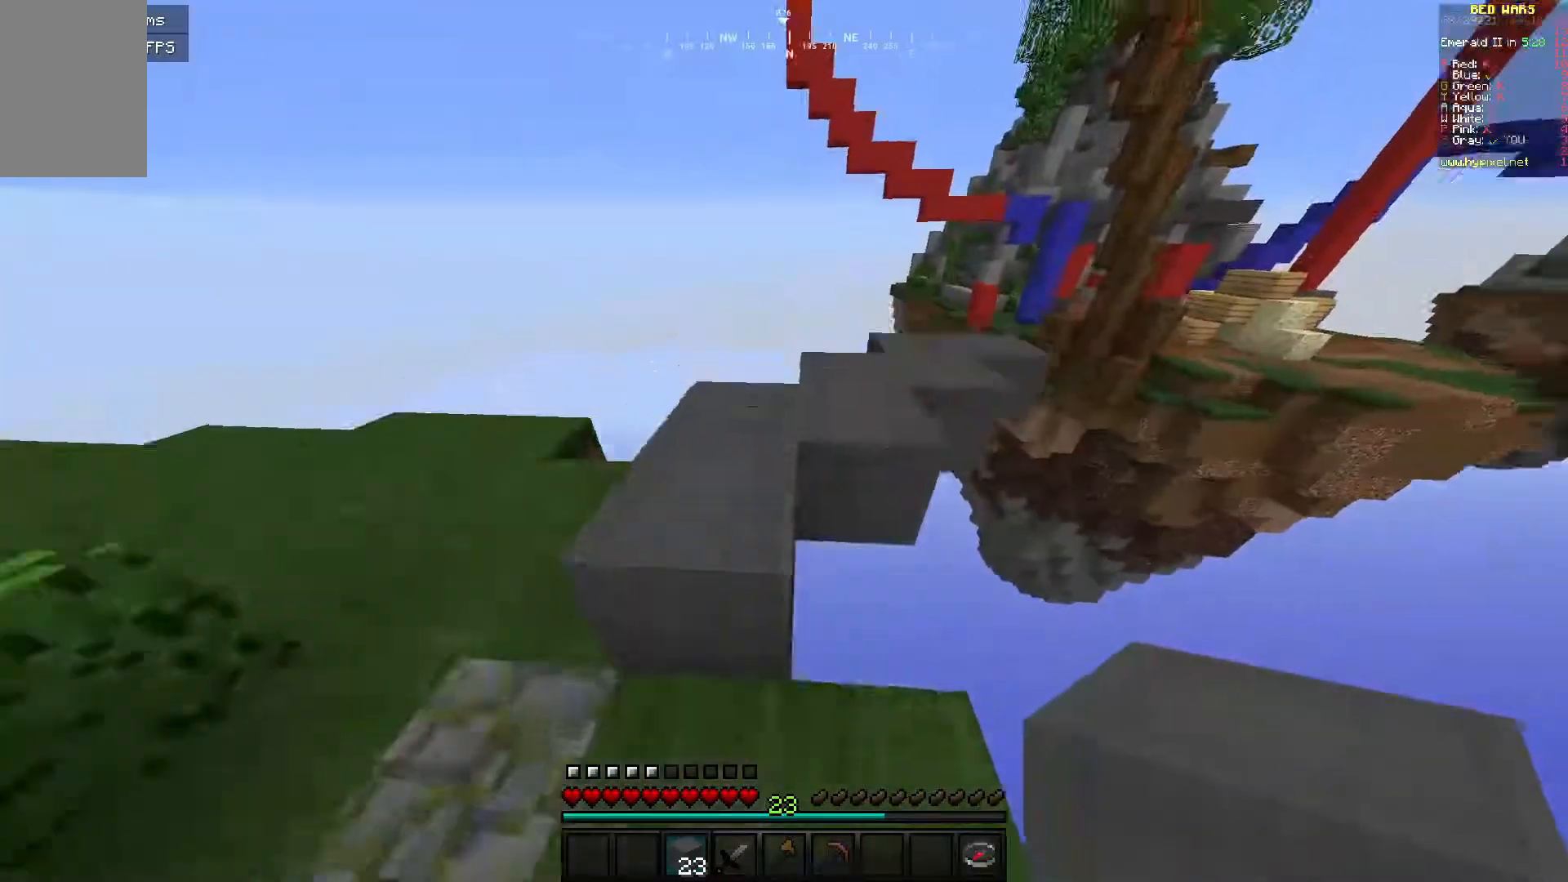
{"keys": ["w"], "mouse": [], "events": []}
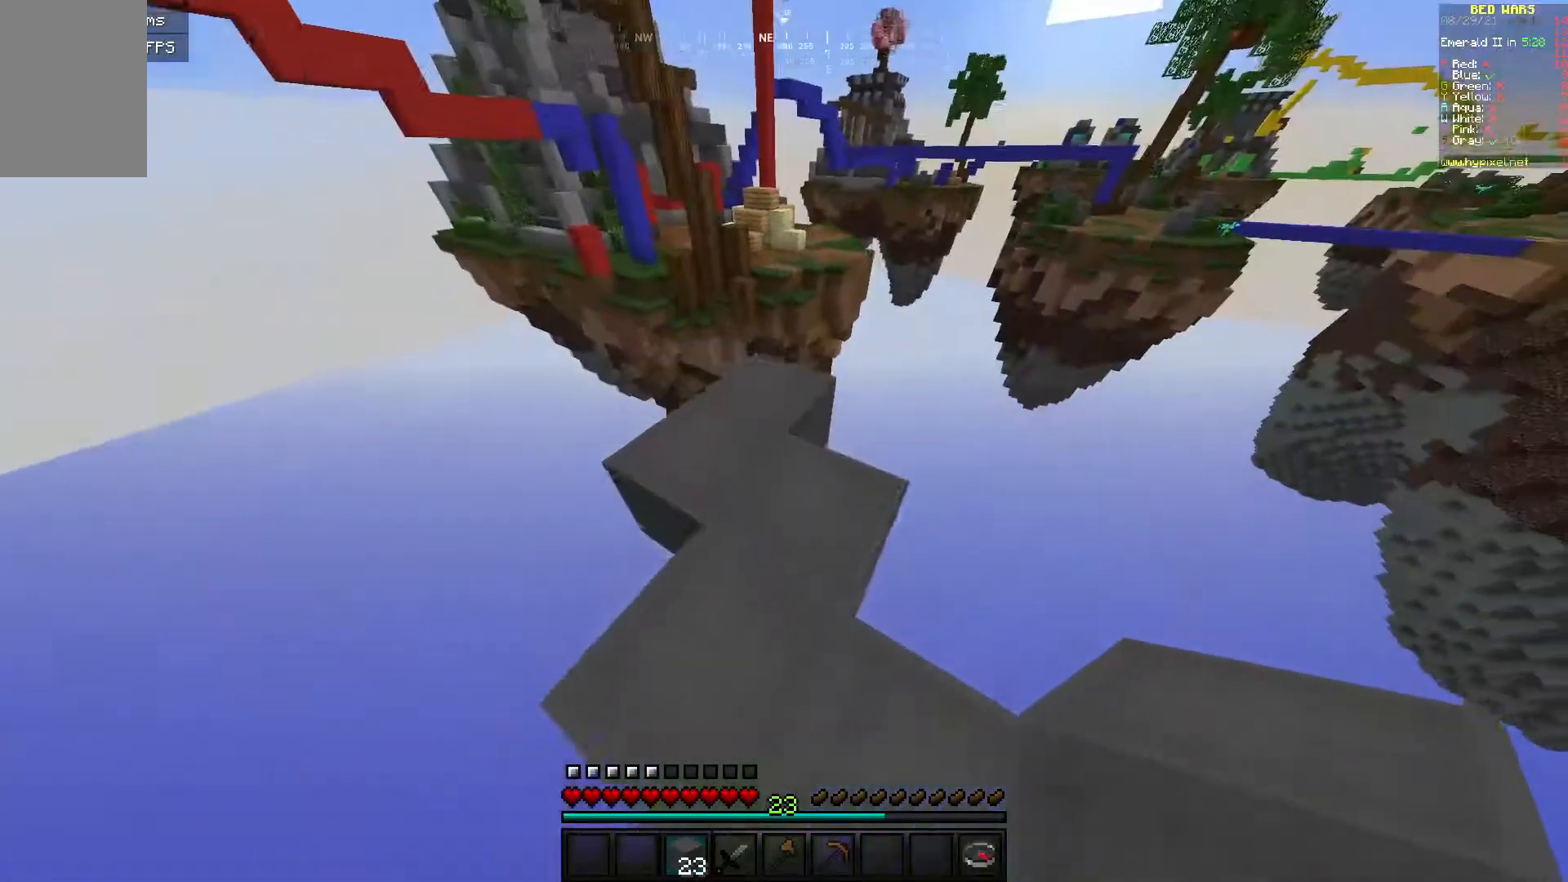
{"keys": ["w"], "mouse": [], "events": [[117, "mouse_right", "down"], [250, "w", "up"], [267, "mouse_right", "up"], [500, "w", "down"]]}
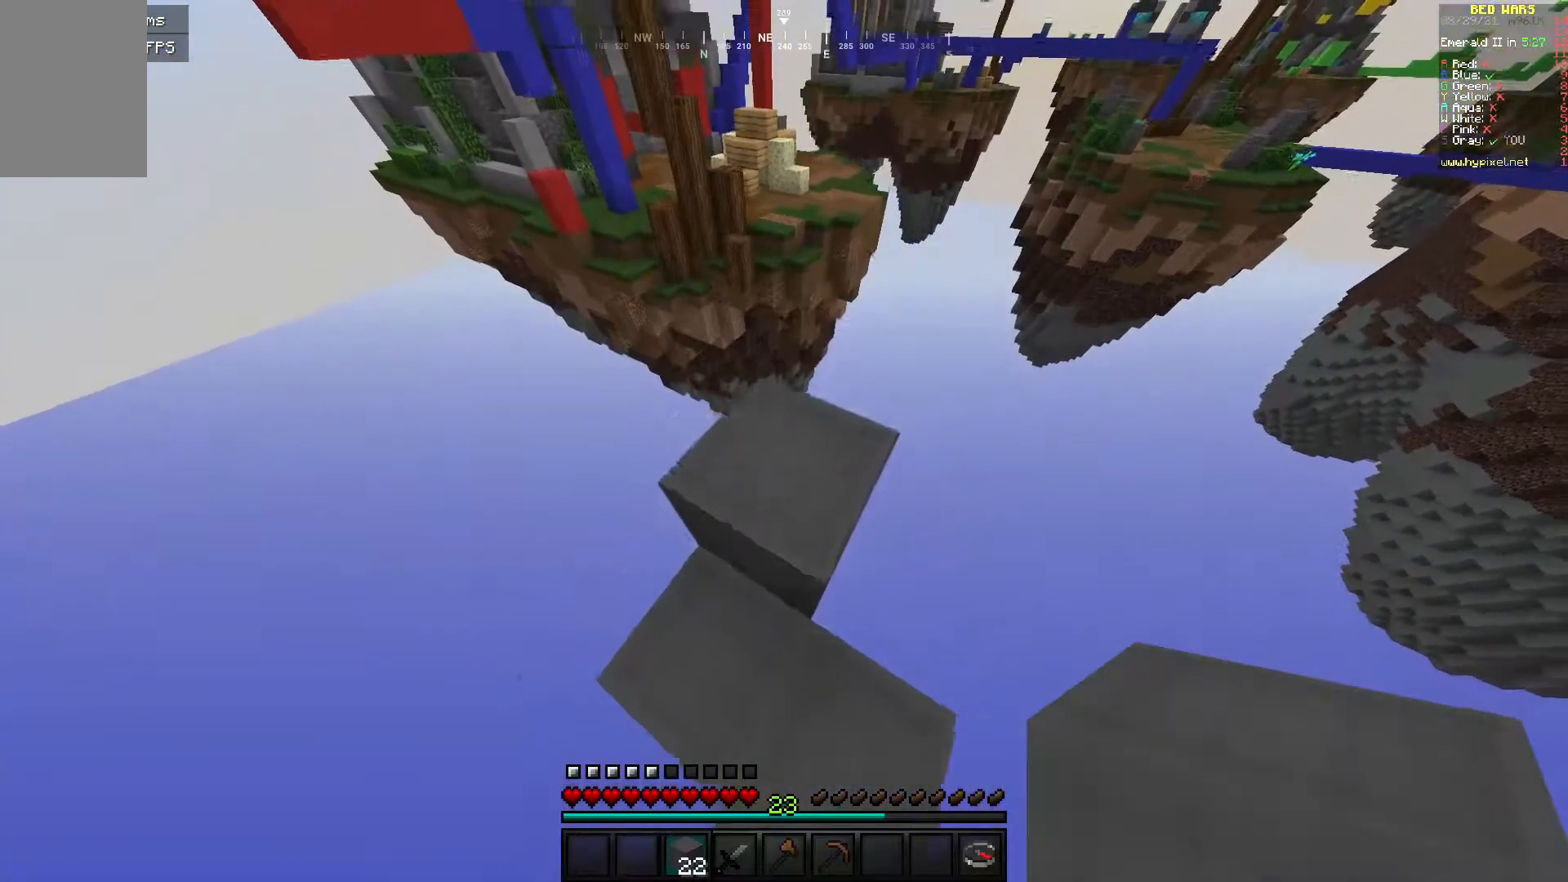
{"keys": ["w"], "mouse": [], "events": []}